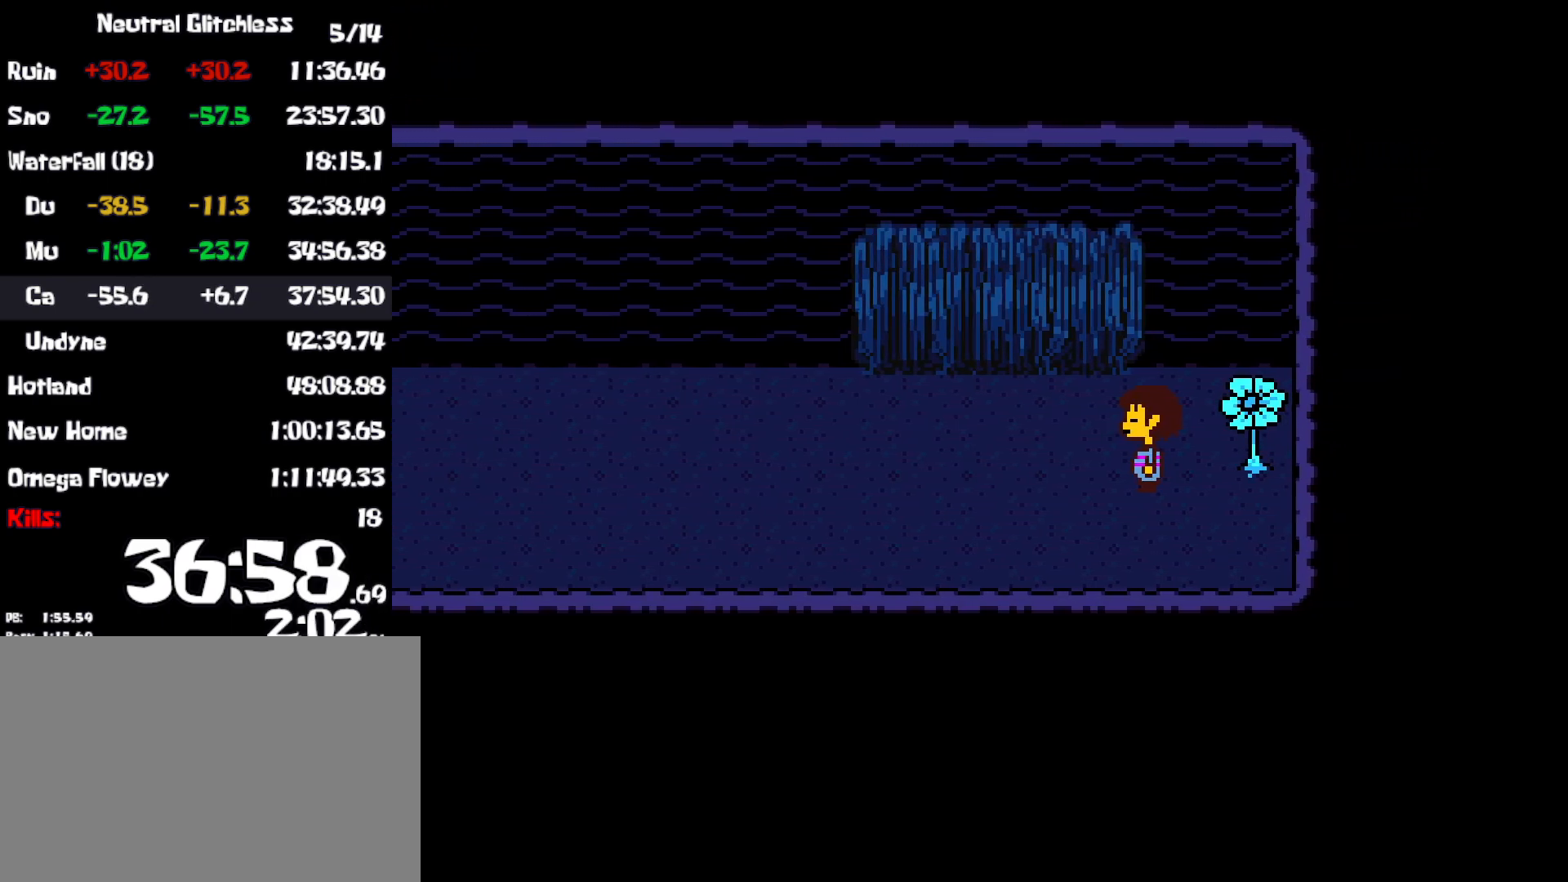
Gameplay with keyboard; each line is a JSON object with the keys held at the frame after it. "events" lists presses ("down") and releases ("up") of "c", "ctrl", "down", "left", "return", "right", "shift", "up", "x" and "z" between this image and that frame as [ms after this image, input, new state], when the widget could be followed in between. No other keys are recorded. Mouse input is not recorded.
{"keys": ["left"], "events": []}
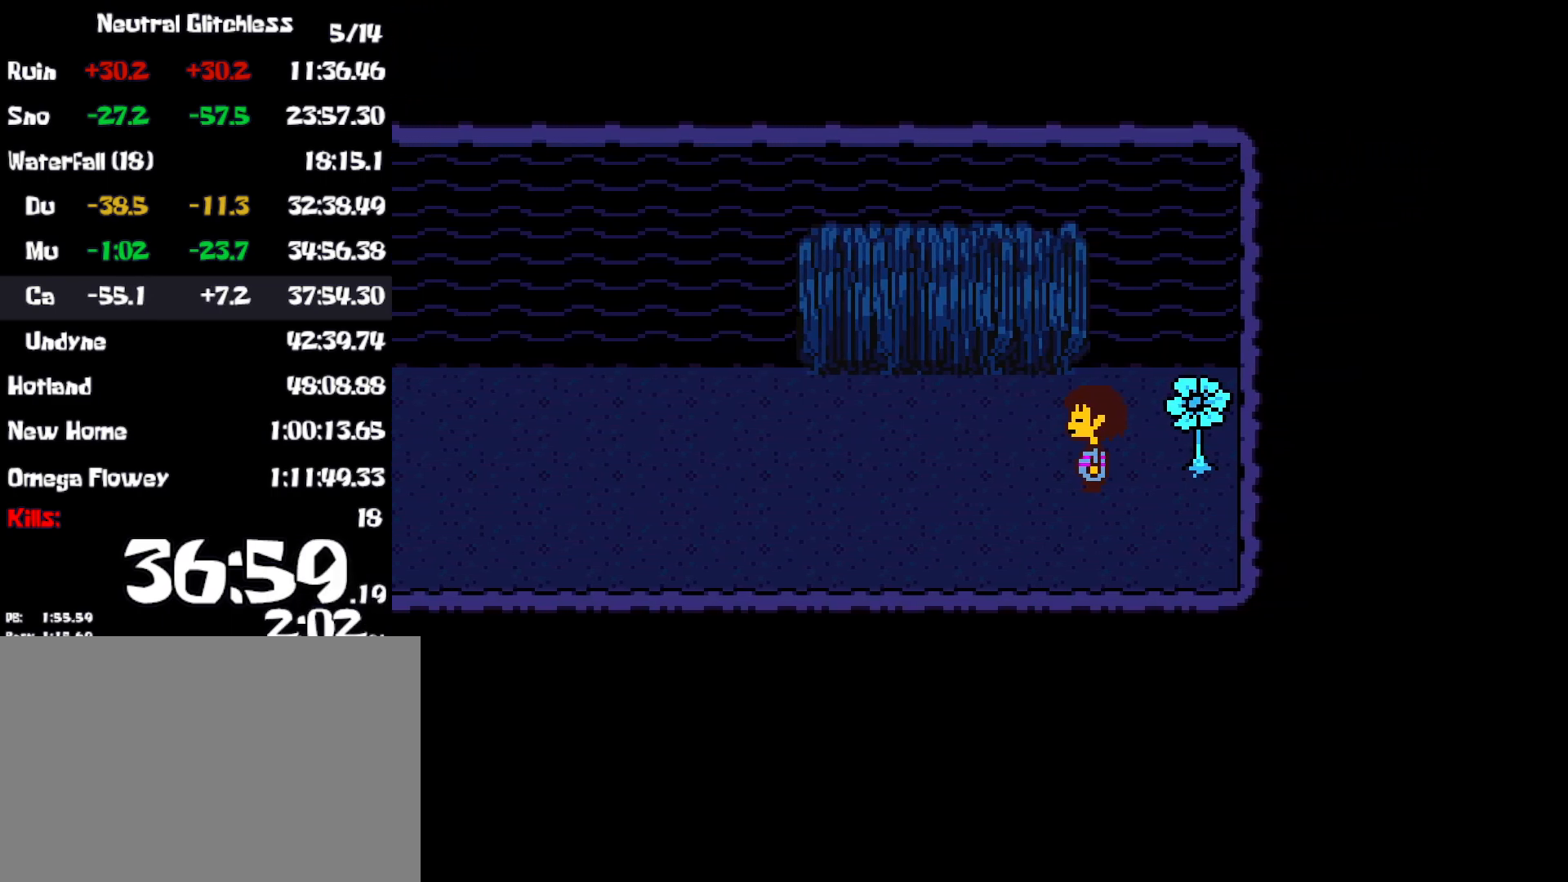
{"keys": ["left"], "events": []}
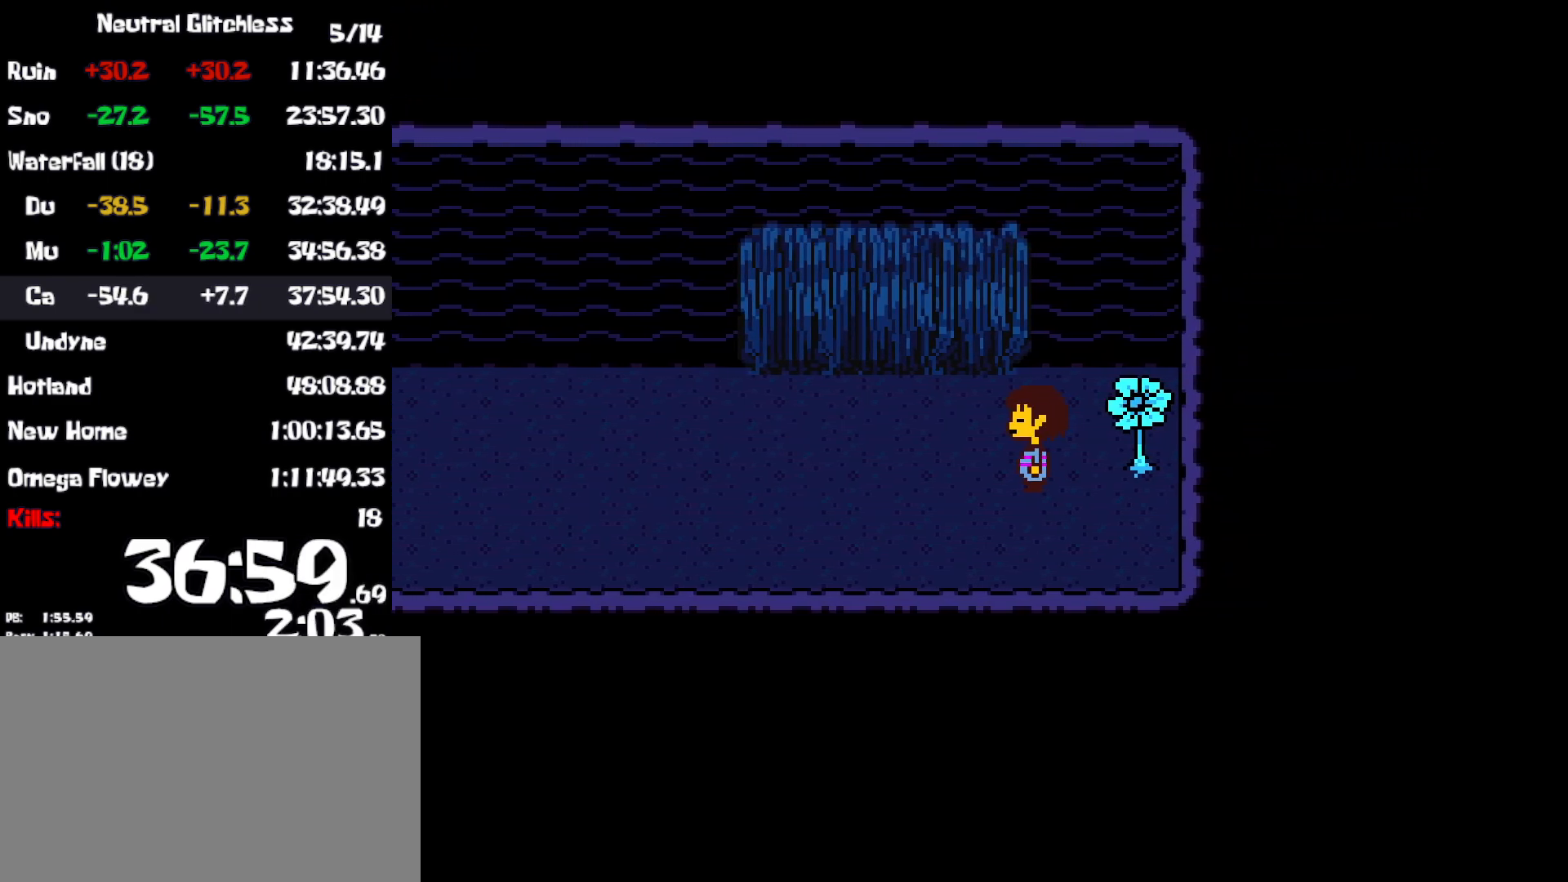
{"keys": ["left"], "events": []}
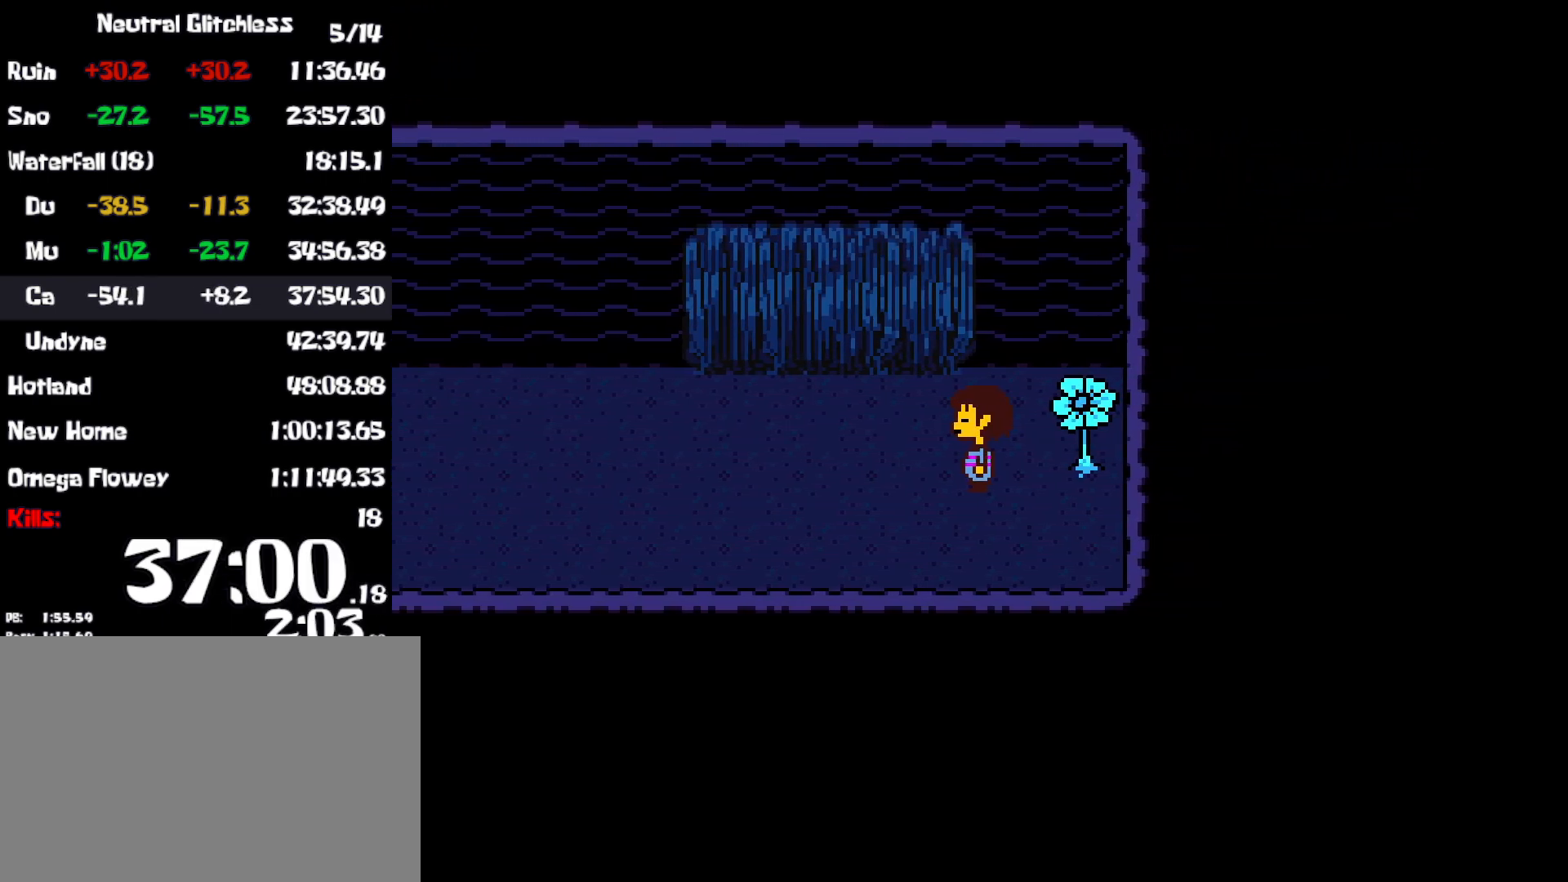
{"keys": ["left"], "events": []}
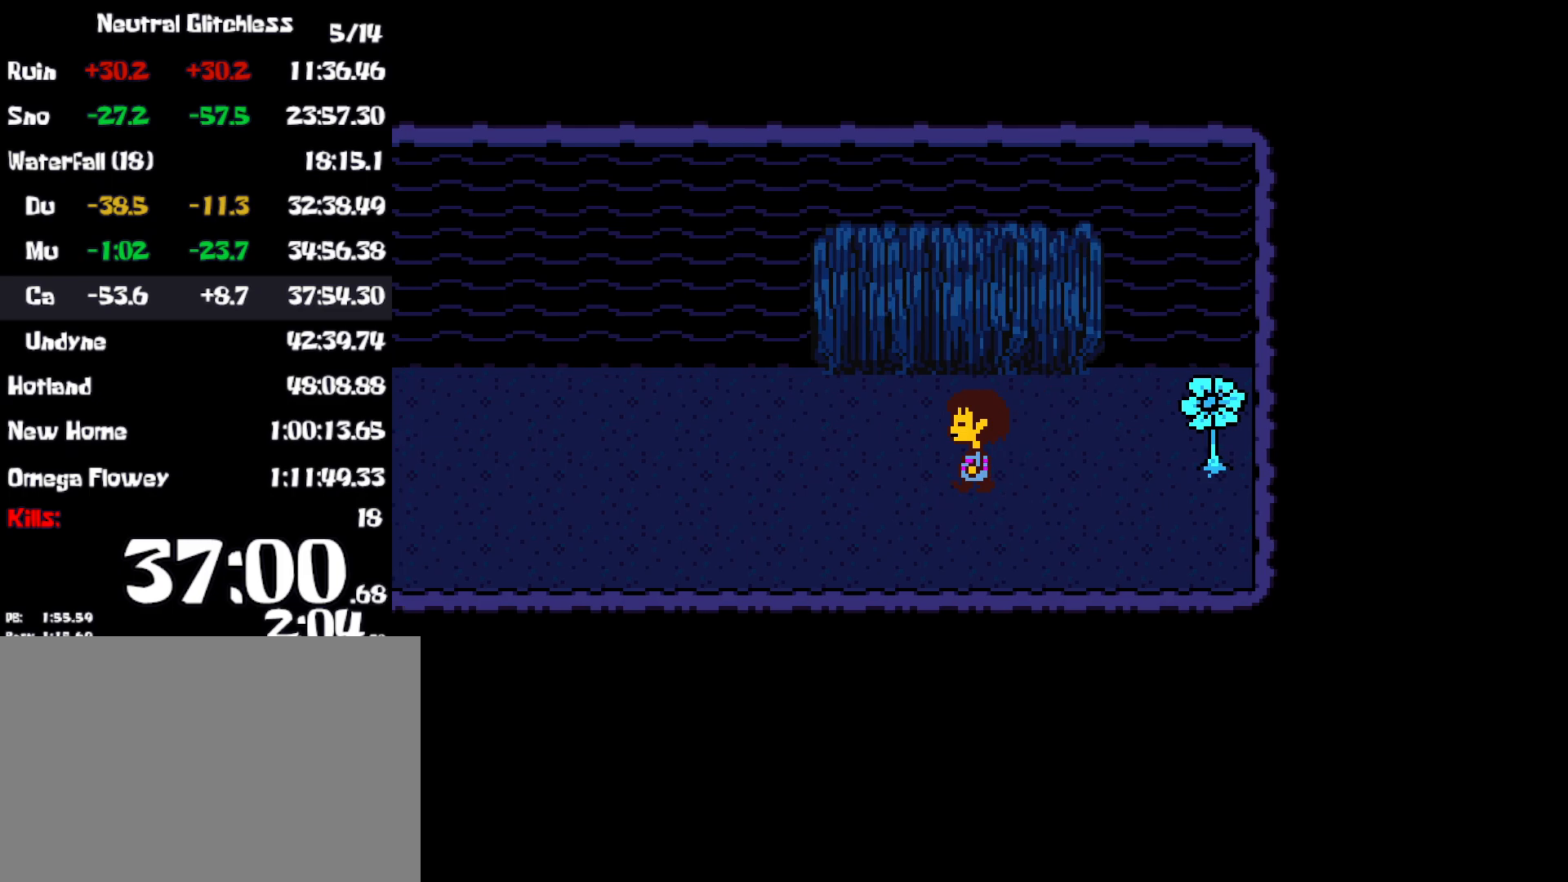
{"keys": ["left"], "events": []}
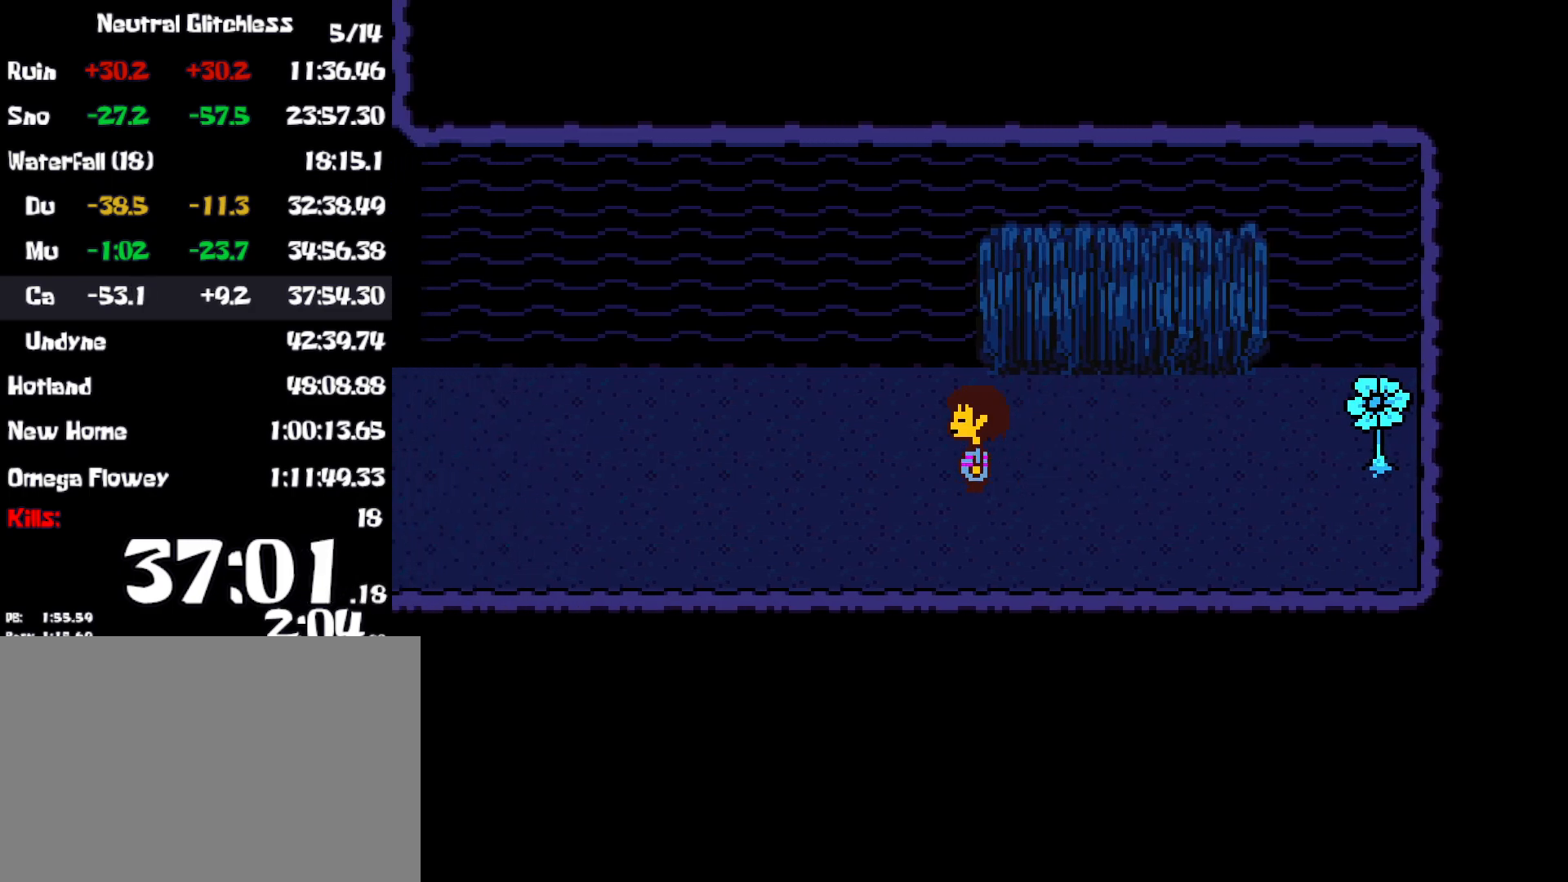
{"keys": ["left"], "events": []}
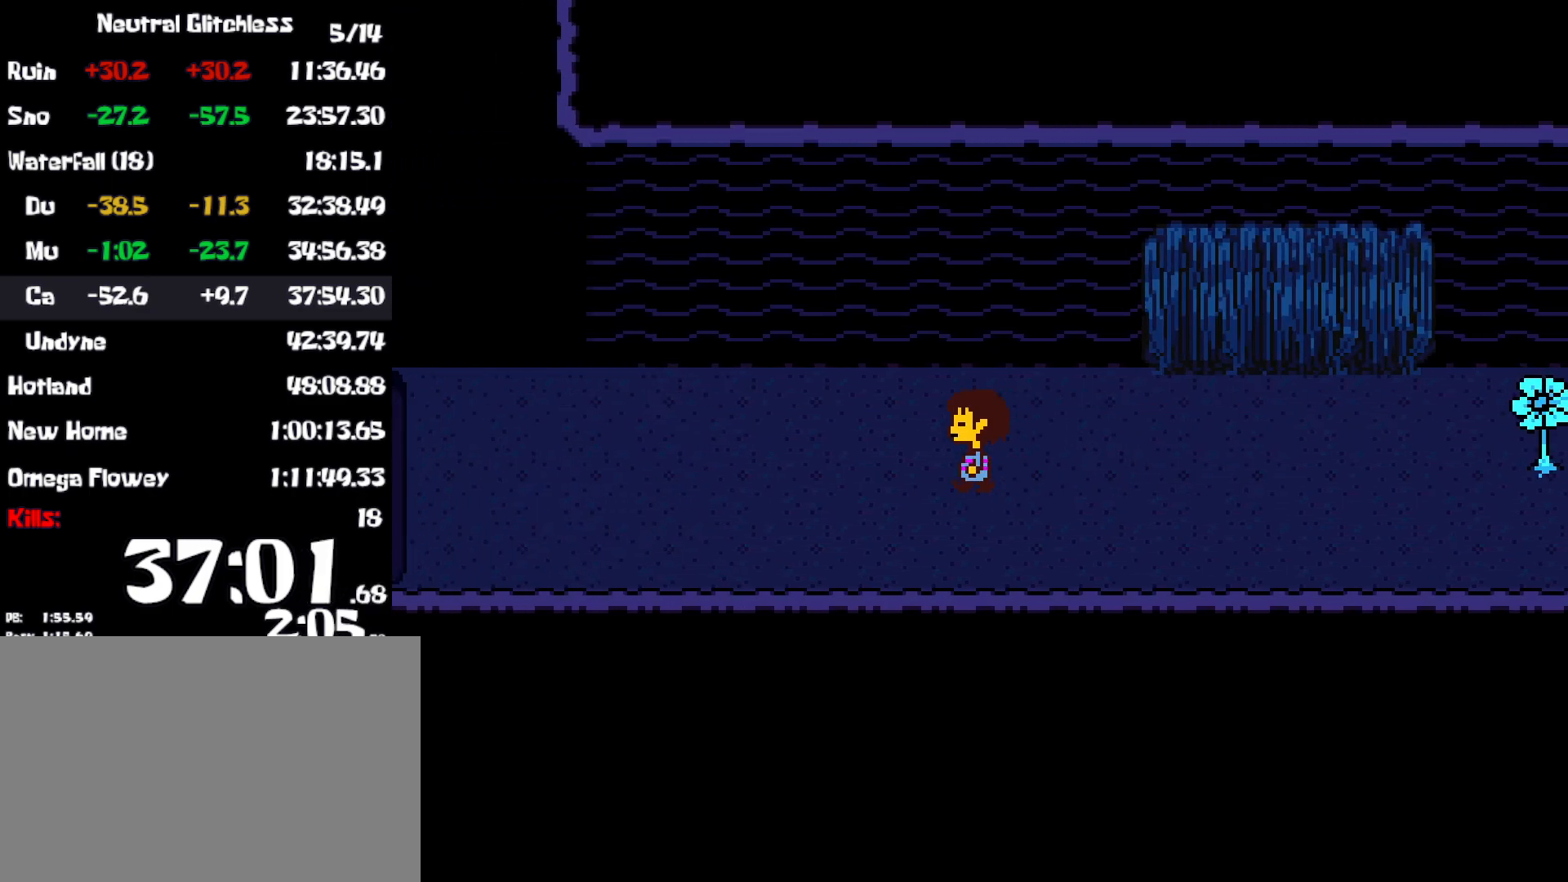
{"keys": ["left"], "events": []}
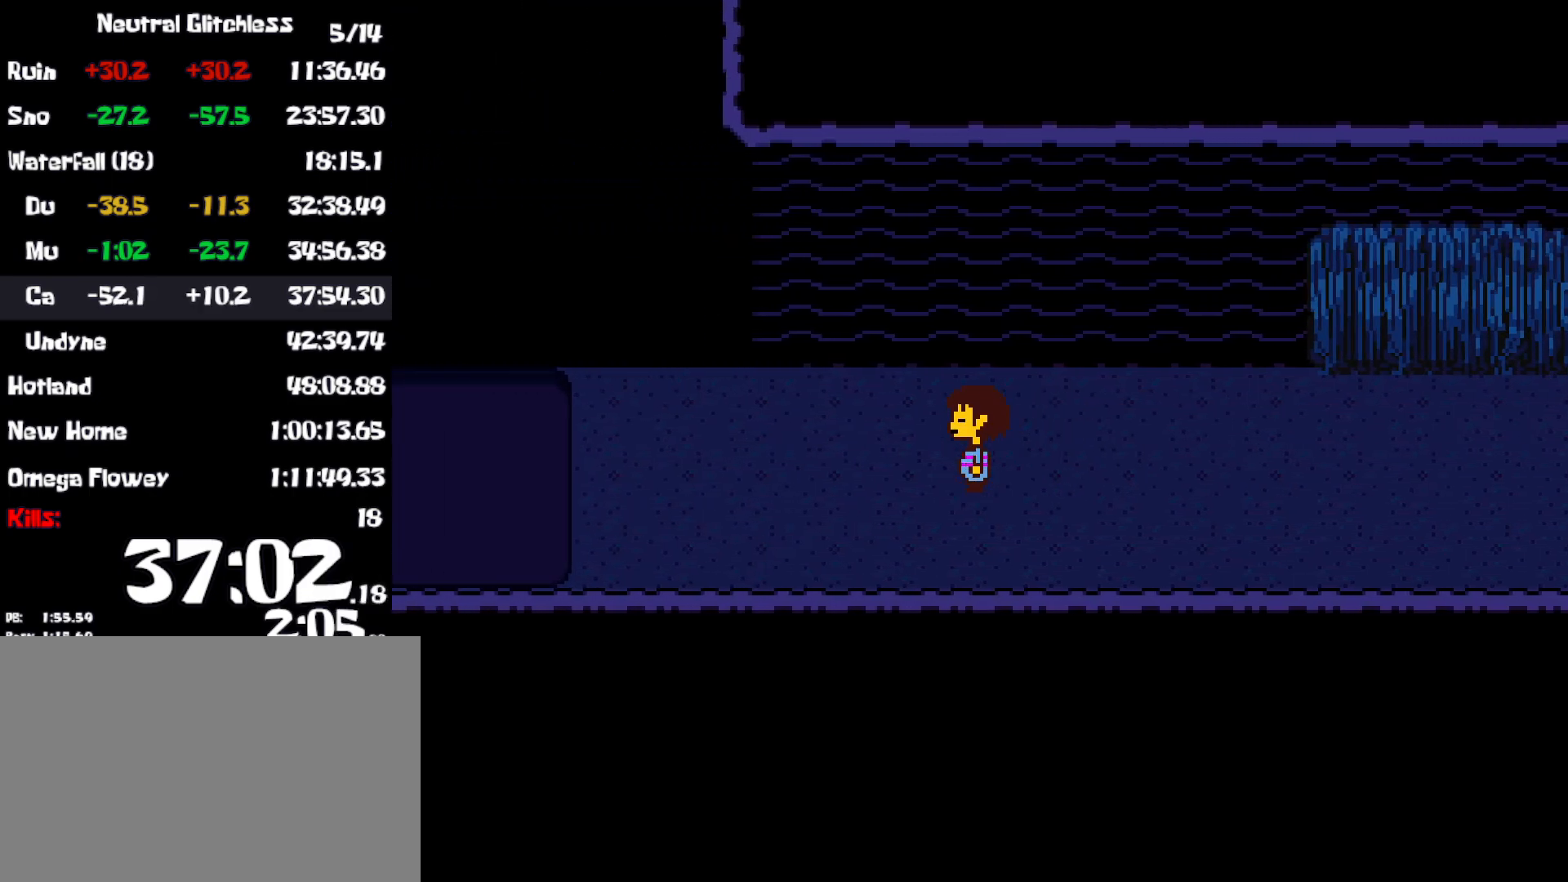
{"keys": ["left"], "events": []}
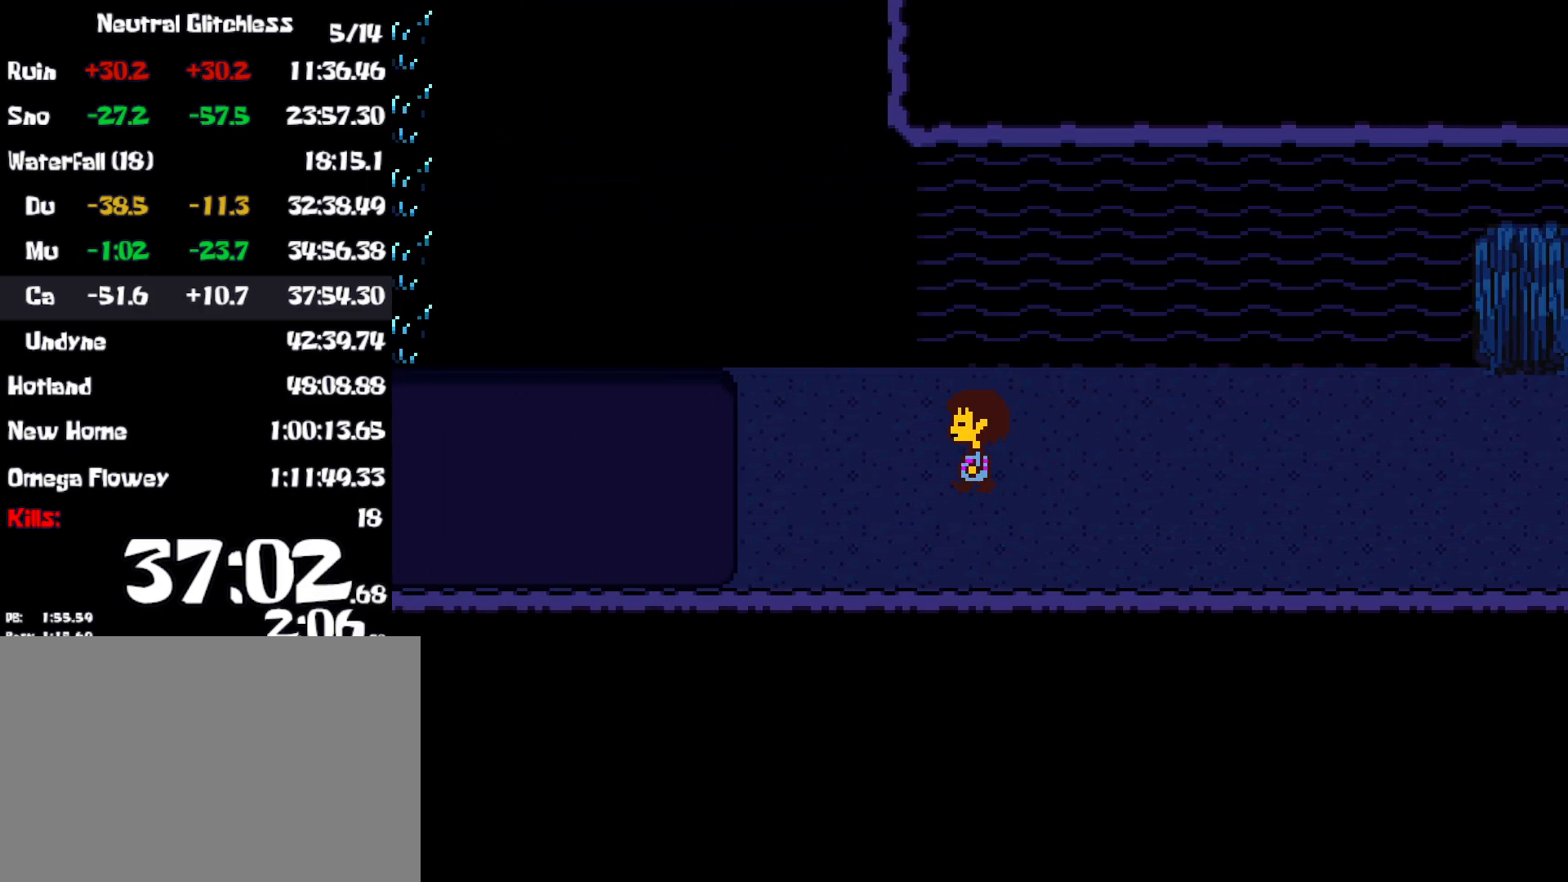
{"keys": ["left"], "events": []}
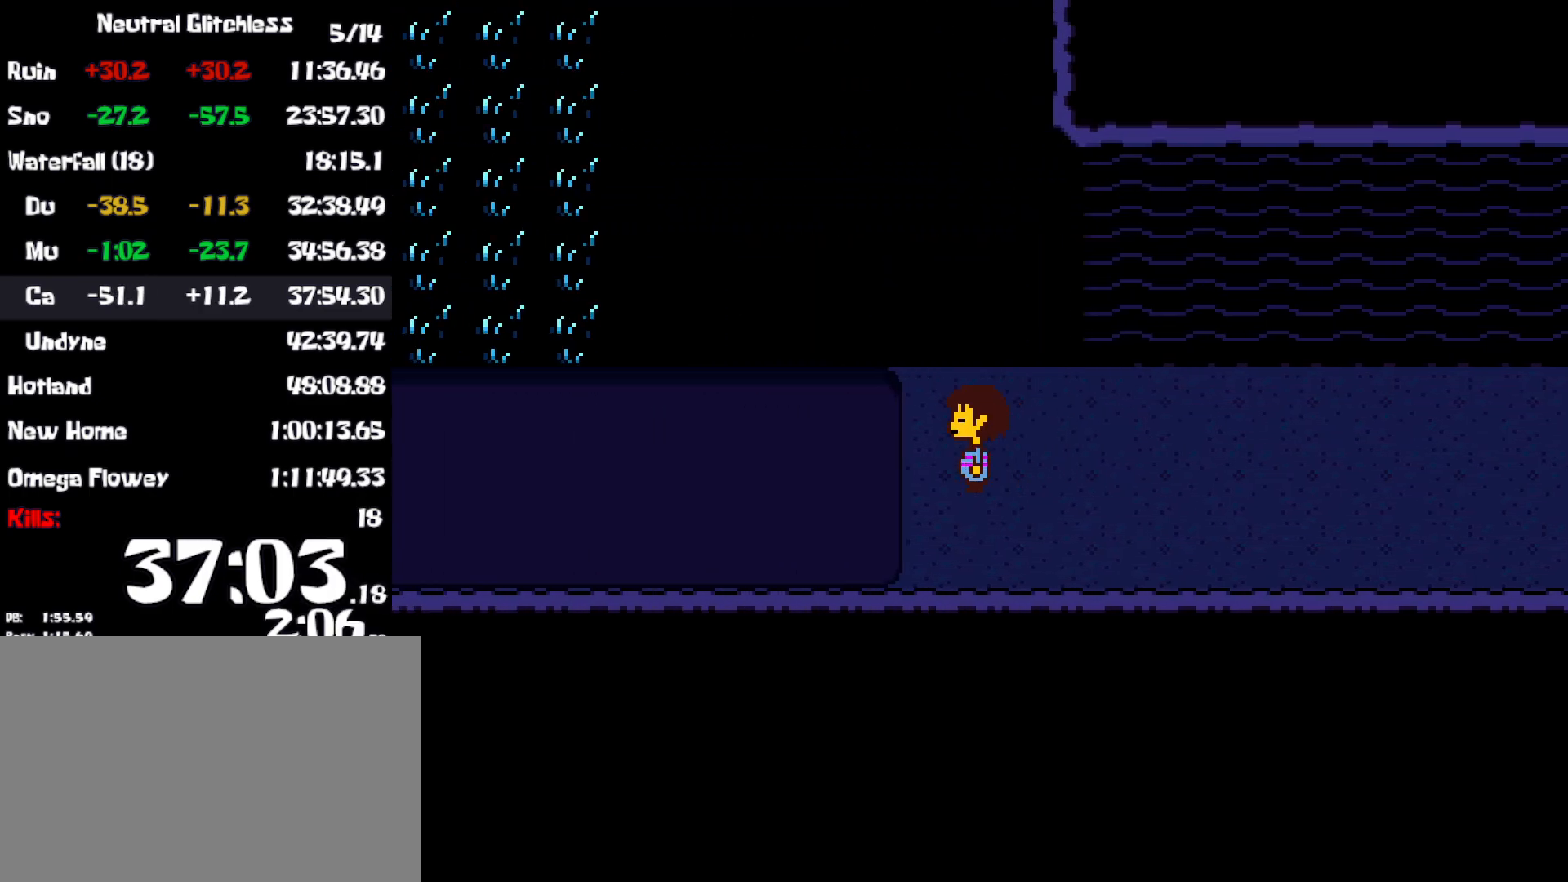
{"keys": ["left"], "events": []}
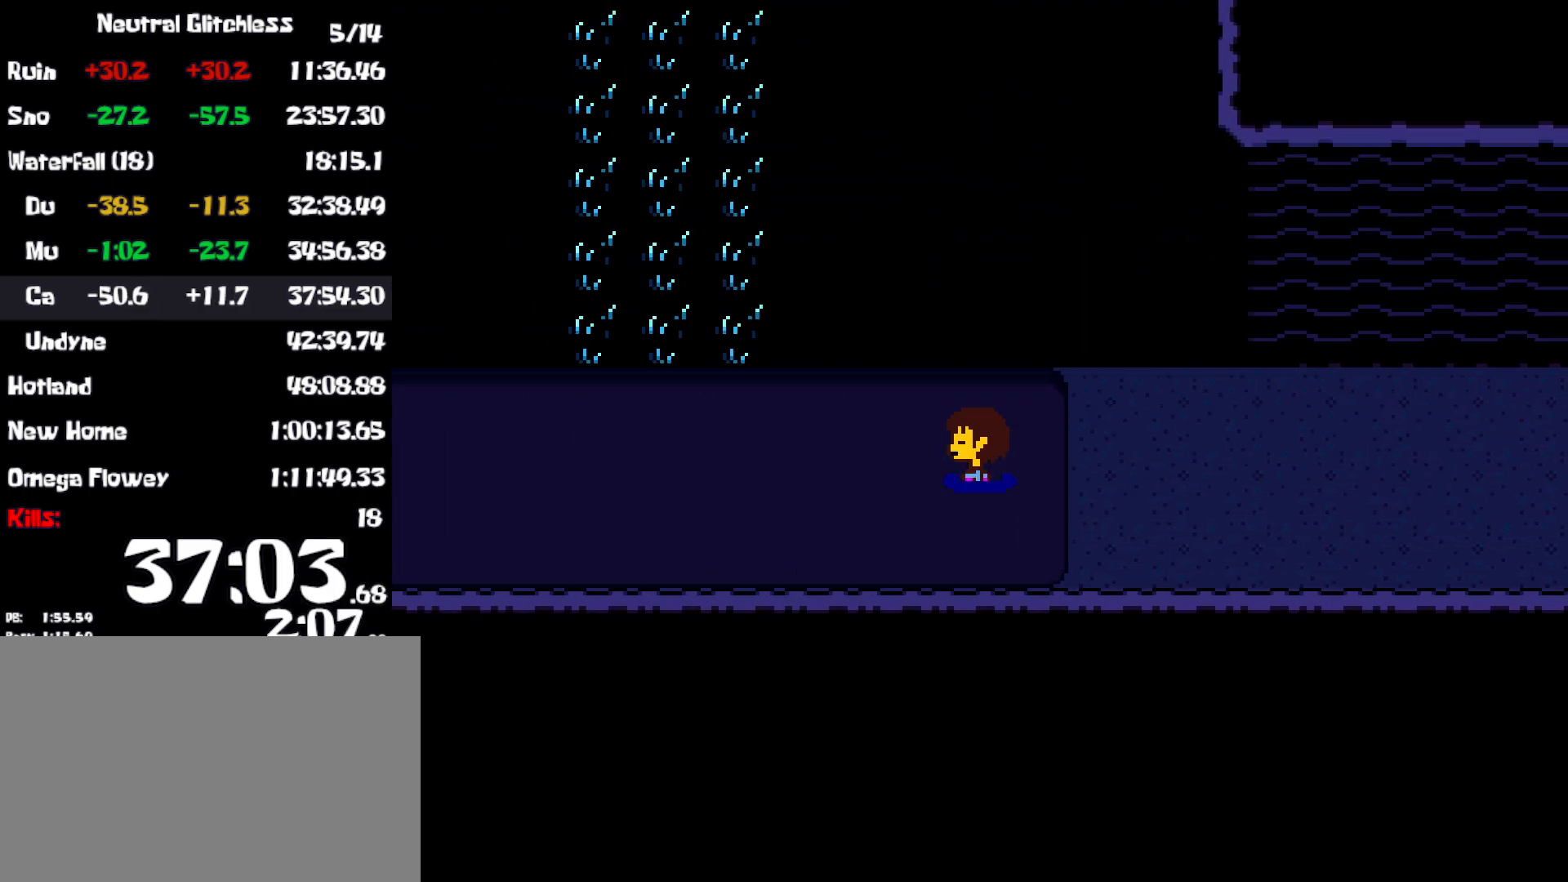
{"keys": ["left"], "events": []}
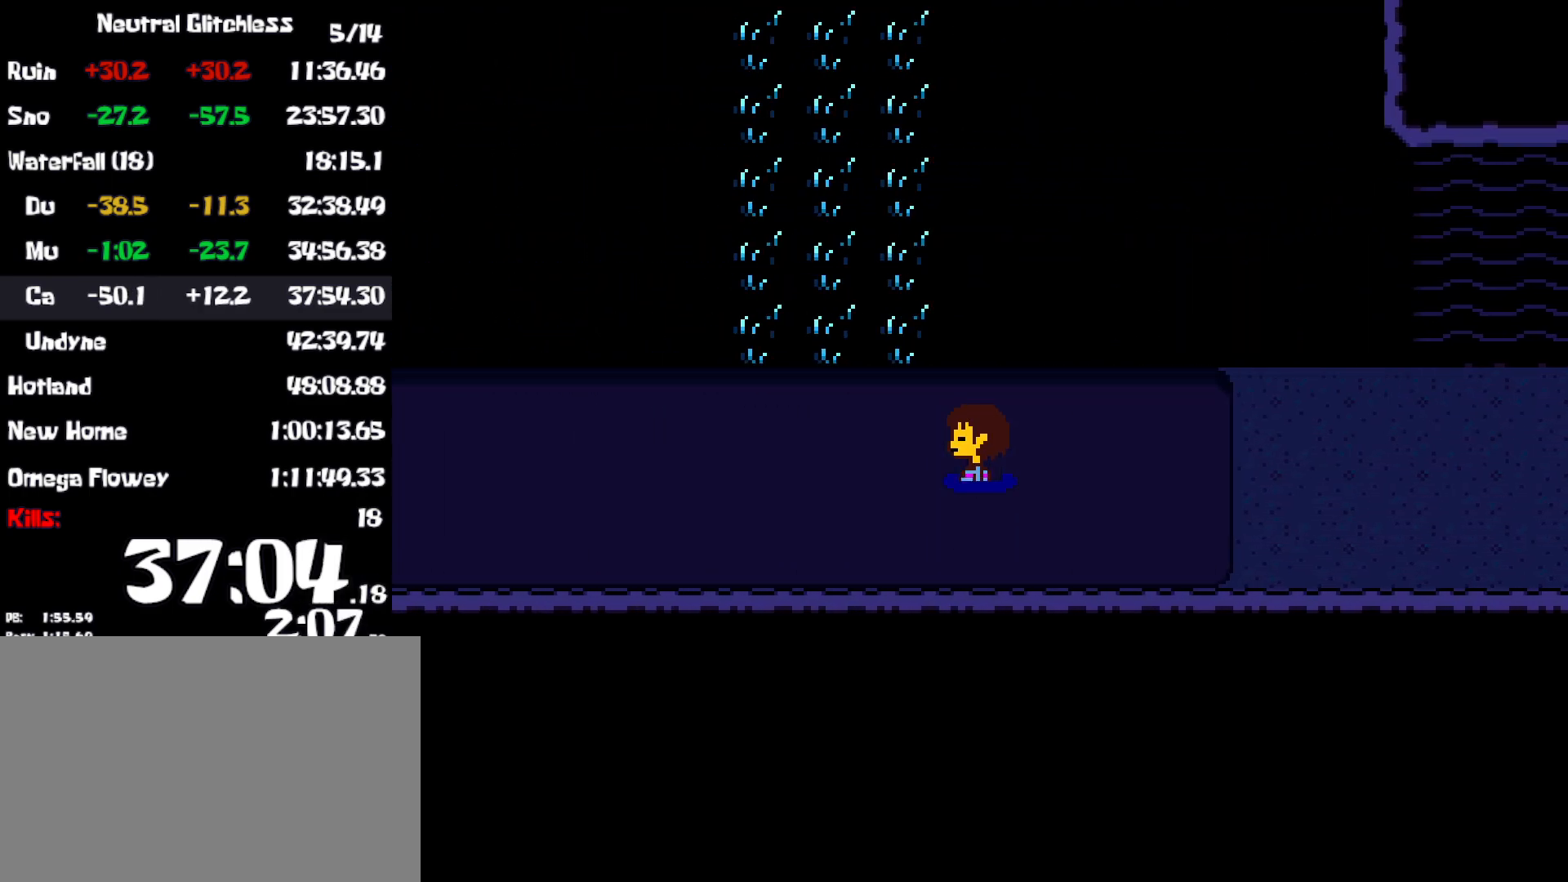
{"keys": ["up"], "events": [[167, "up", "down"], [500, "left", "up"]]}
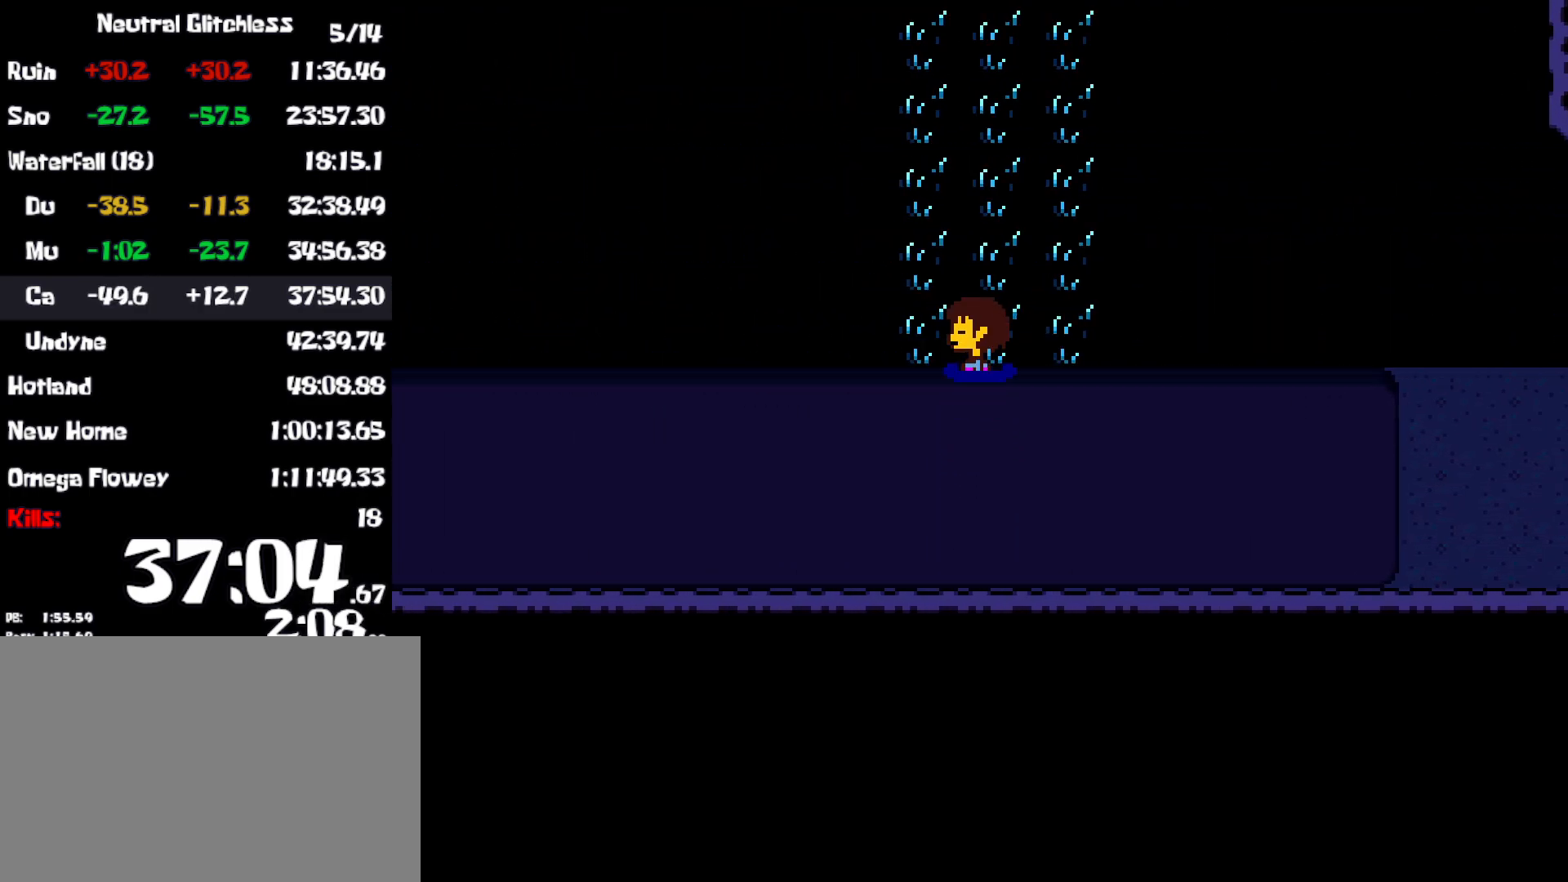
{"keys": ["up"], "events": []}
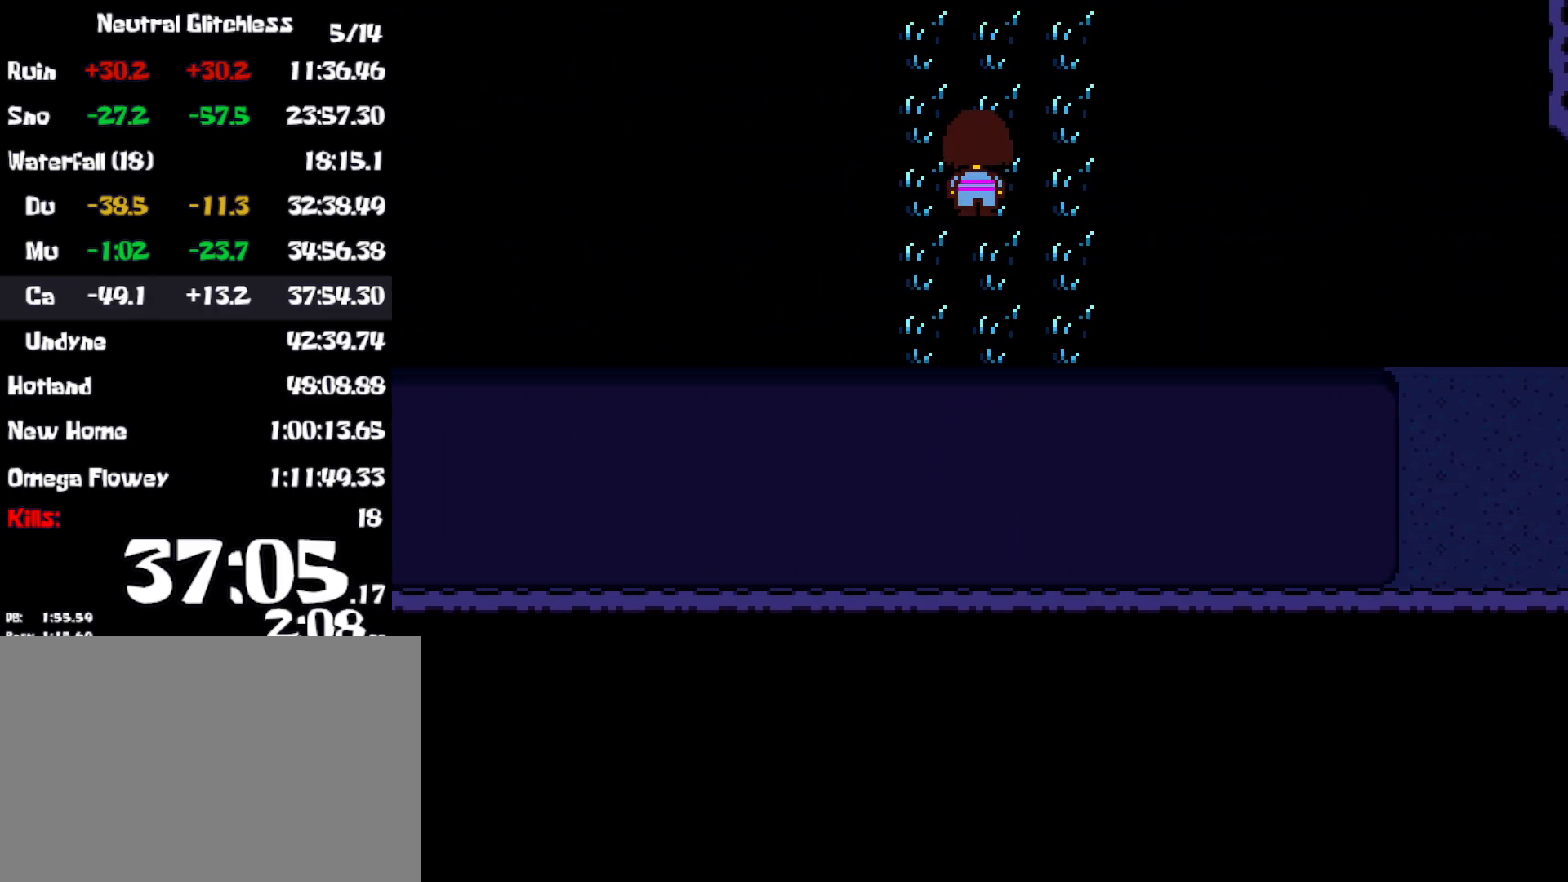
{"keys": ["up"], "events": []}
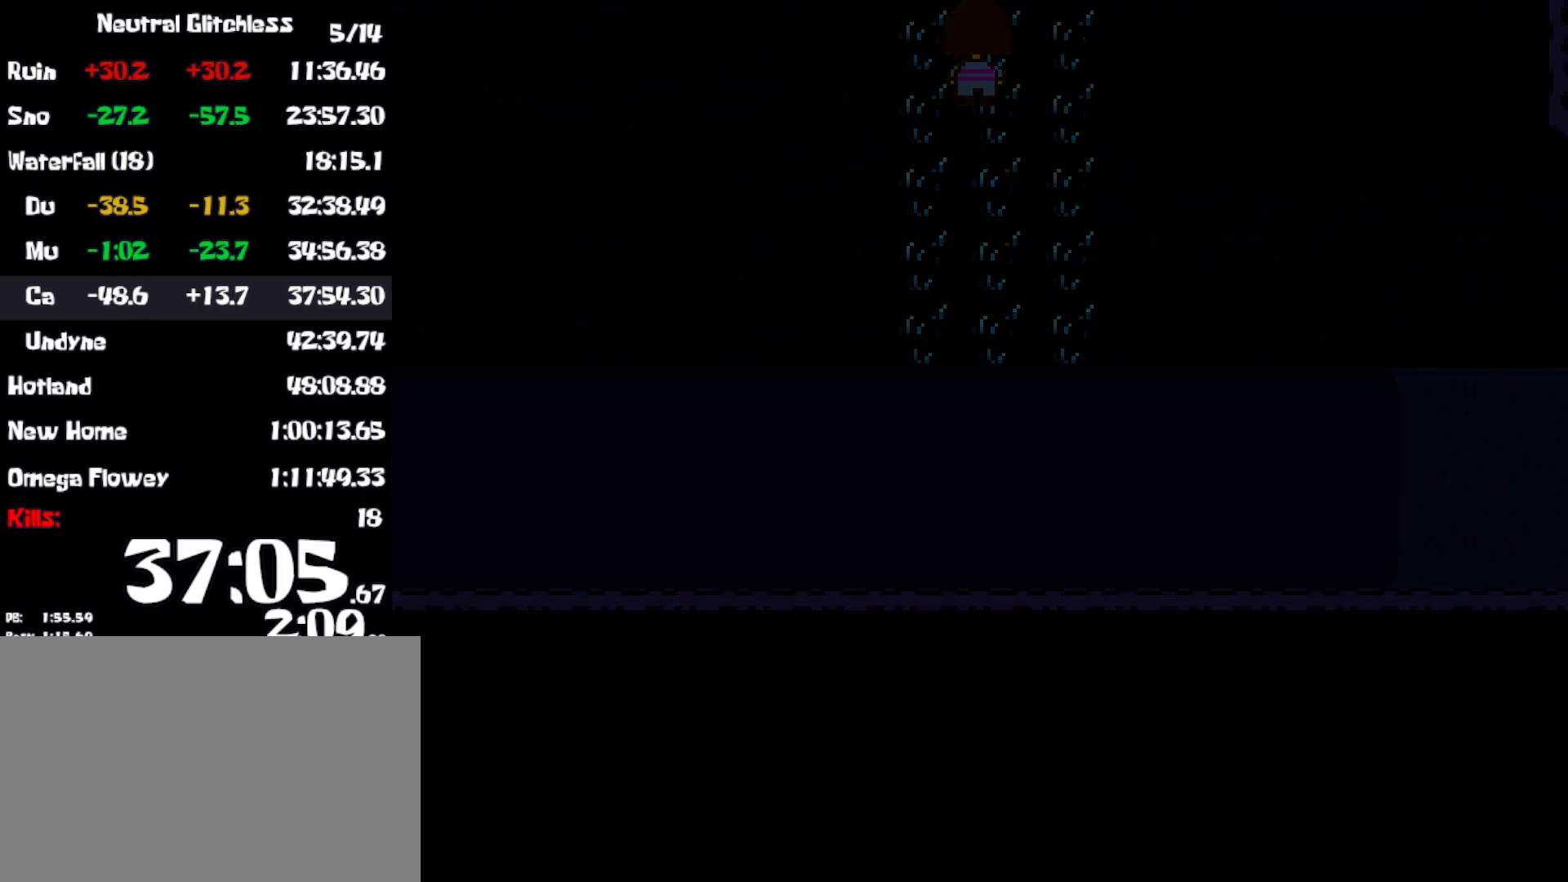
{"keys": ["up"], "events": []}
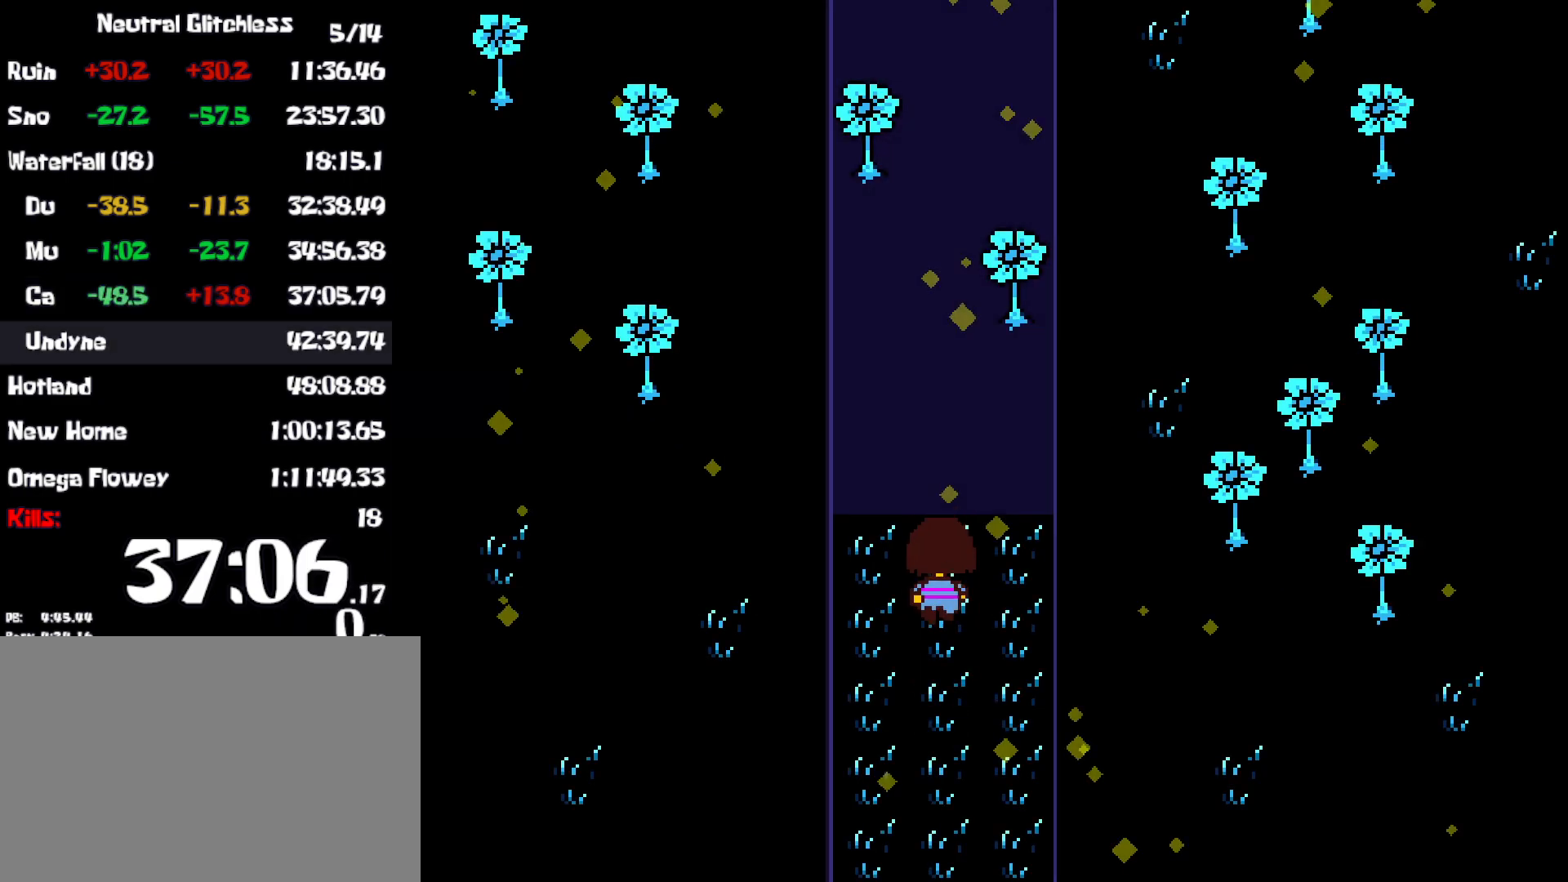
{"keys": ["up"], "events": []}
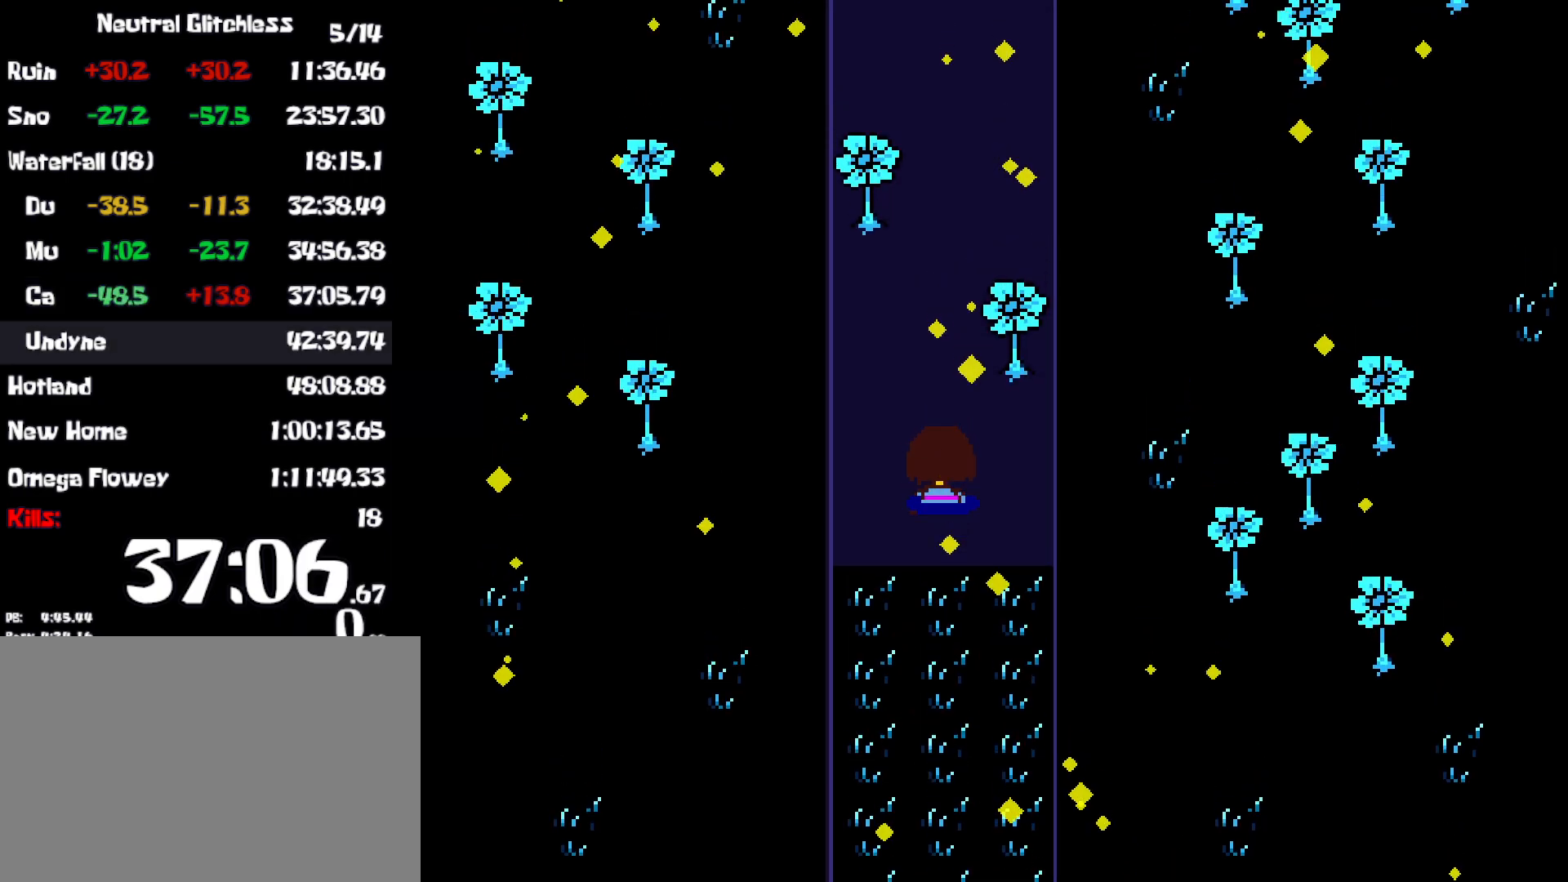
{"keys": ["right", "up"], "events": [[500, "right", "down"]]}
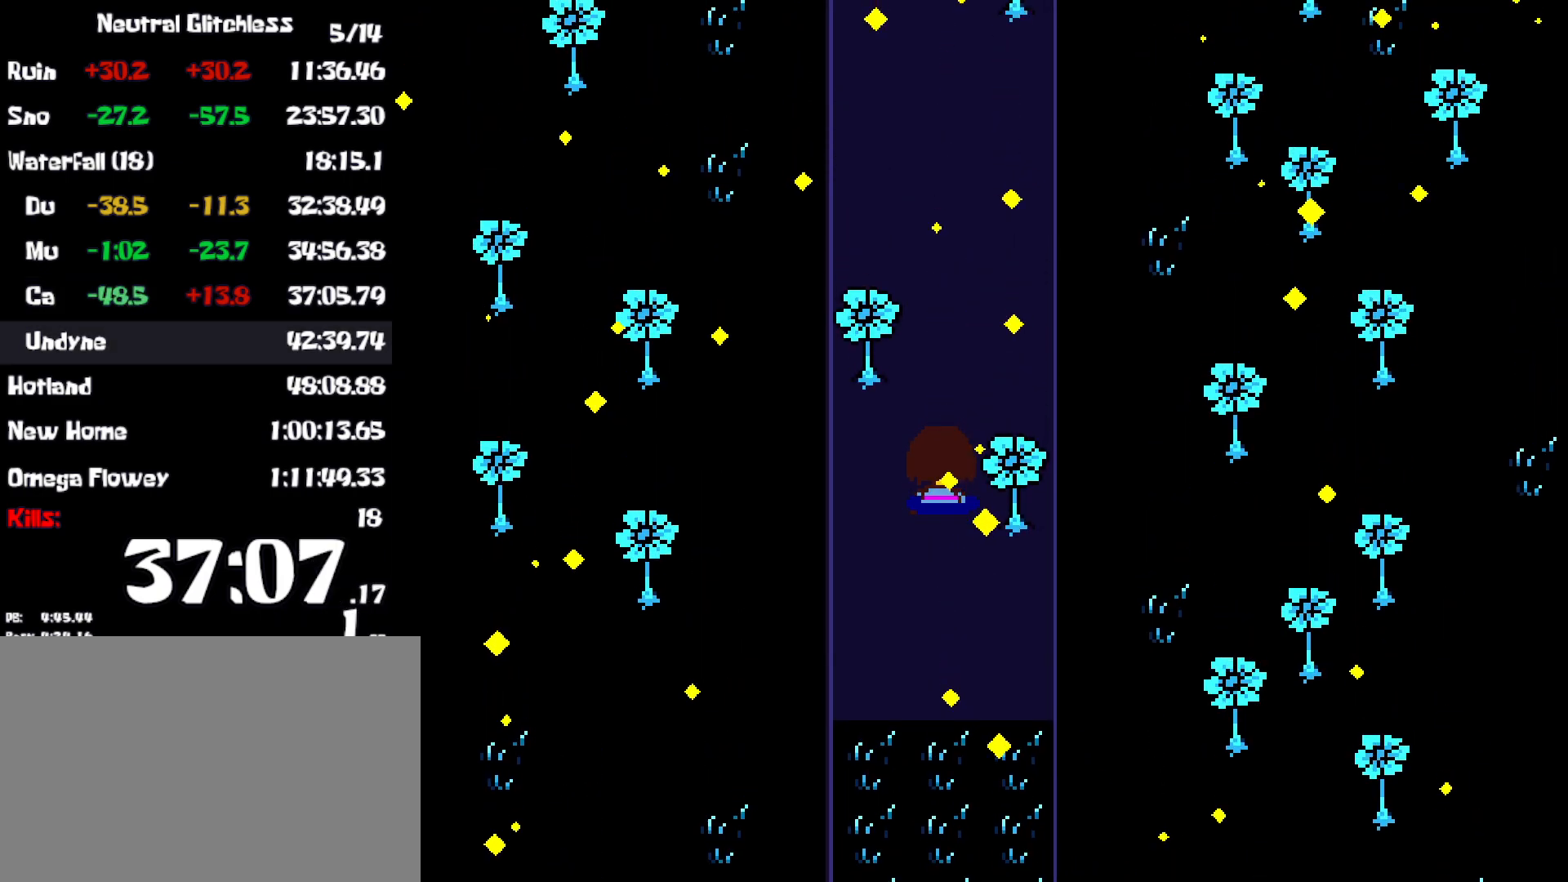
{"keys": ["up"], "events": [[167, "right", "up"]]}
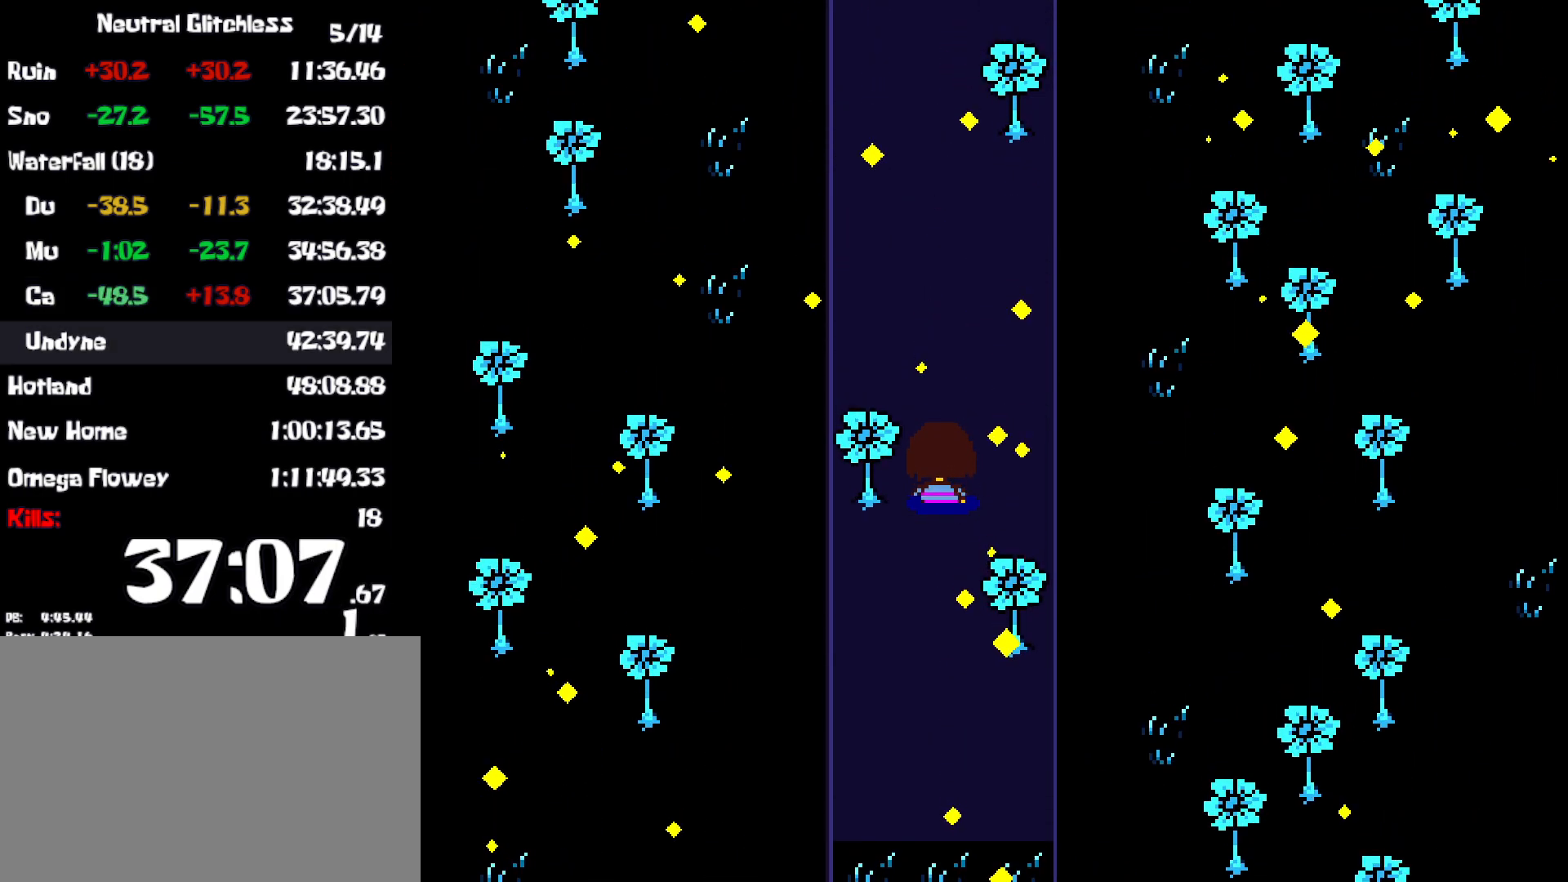
{"keys": ["up"], "events": []}
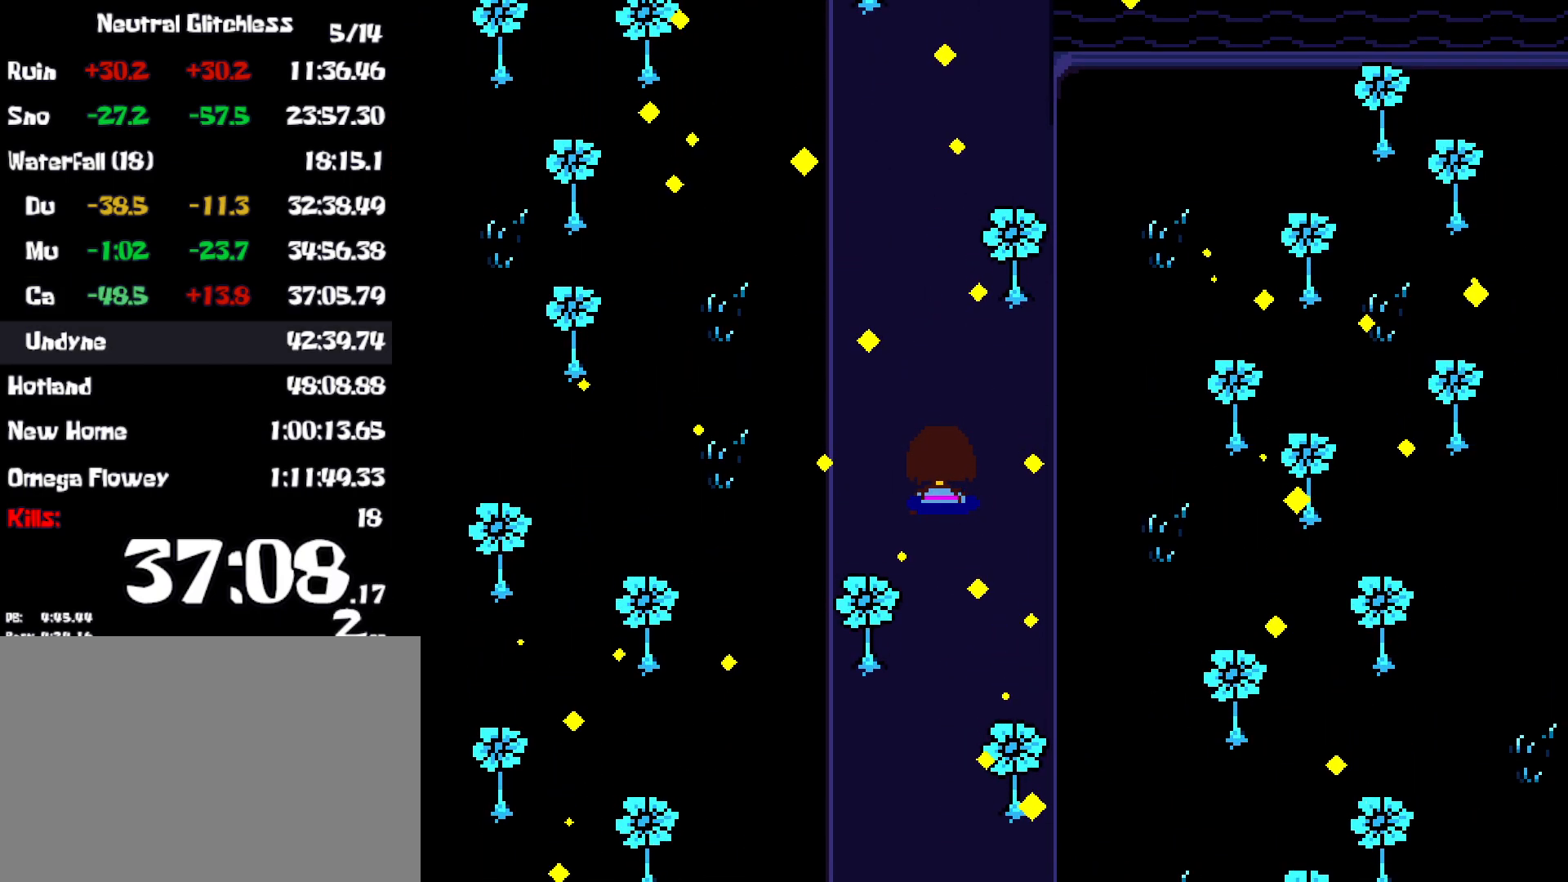
{"keys": ["up"], "events": [[17, "left", "down"], [117, "left", "up"]]}
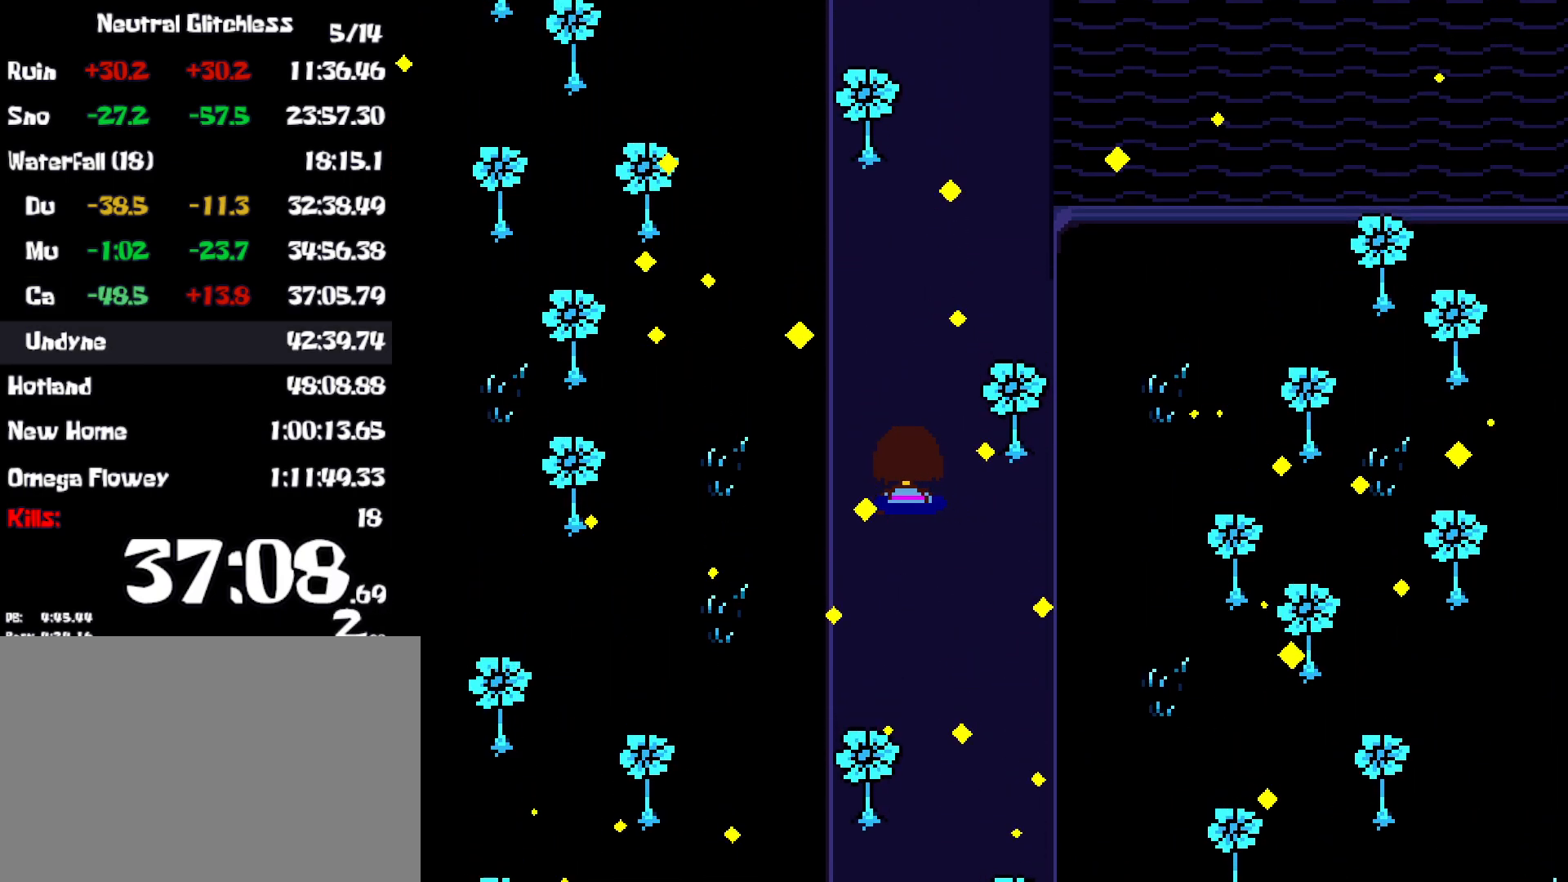
{"keys": ["up"], "events": [[184, "right", "down"], [367, "right", "up"]]}
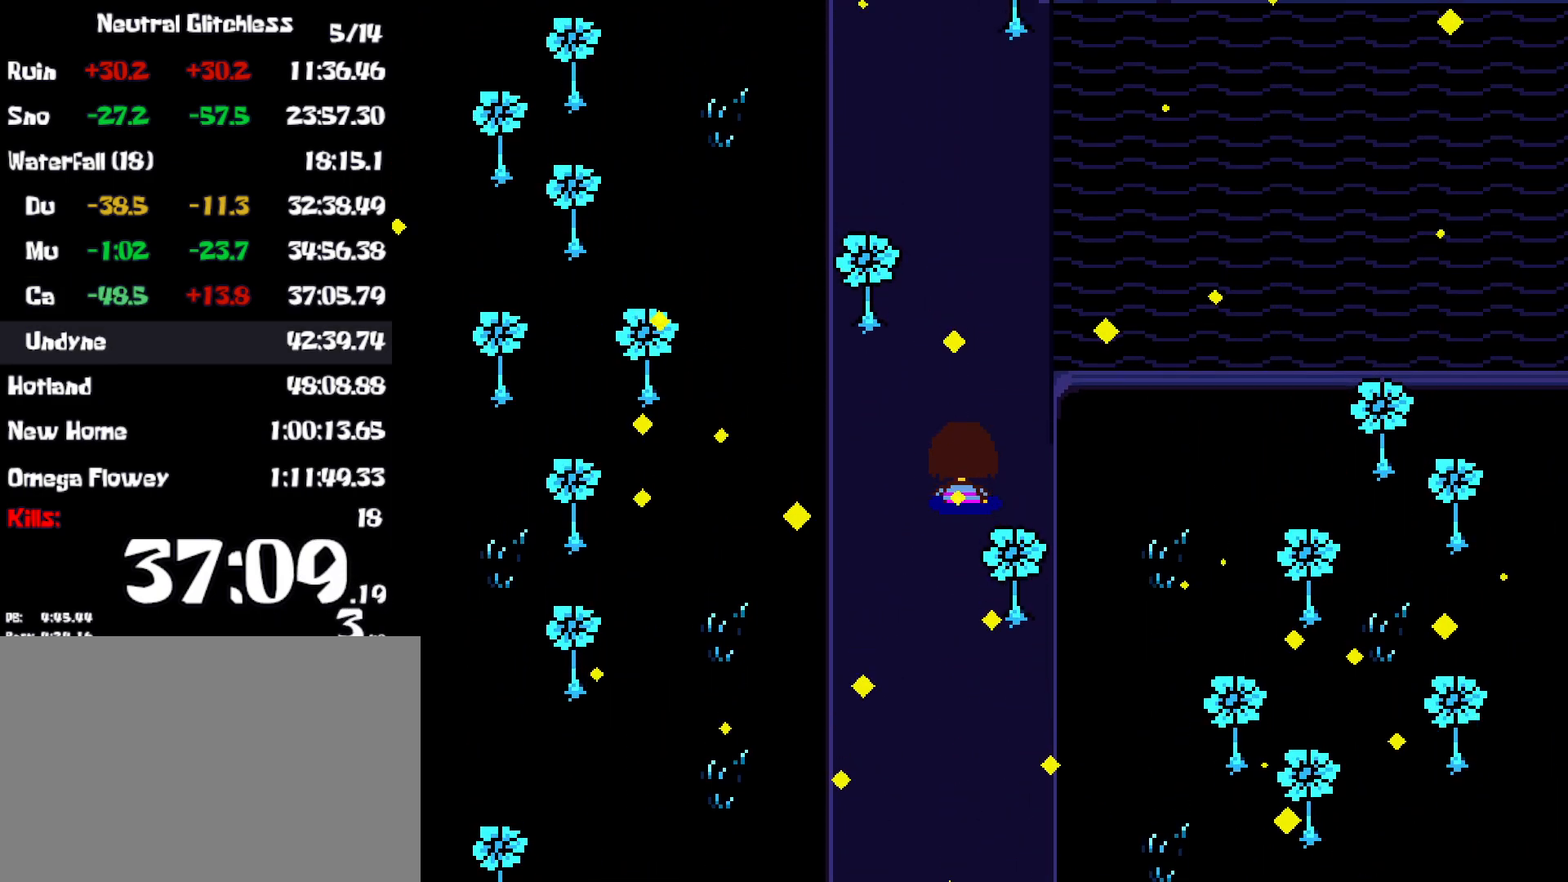
{"keys": ["up"], "events": []}
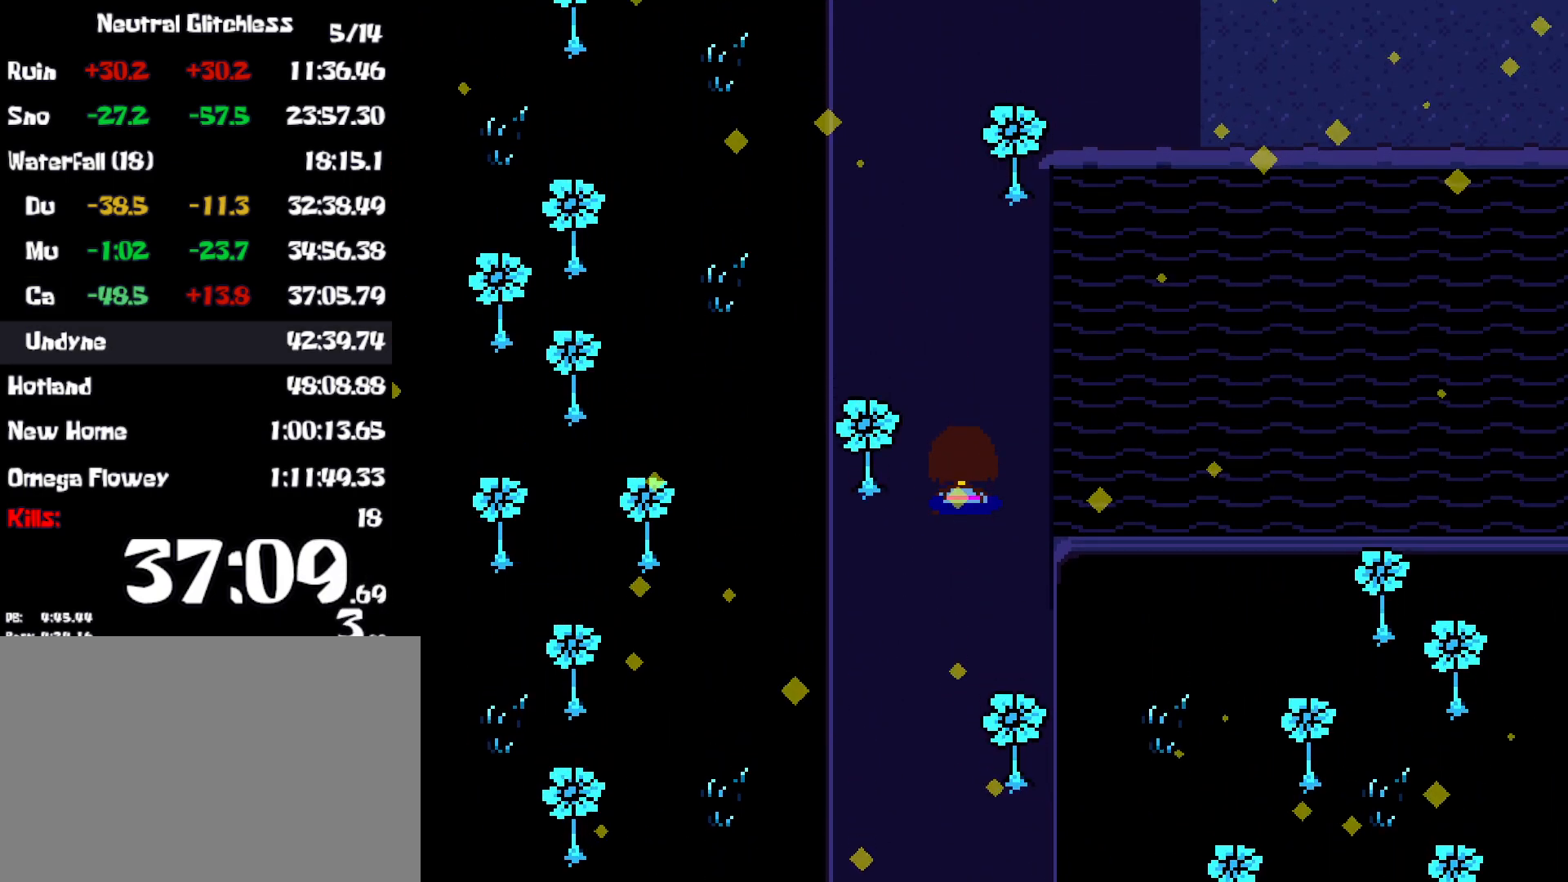
{"keys": ["up"], "events": [[300, "left", "down"], [367, "left", "up"]]}
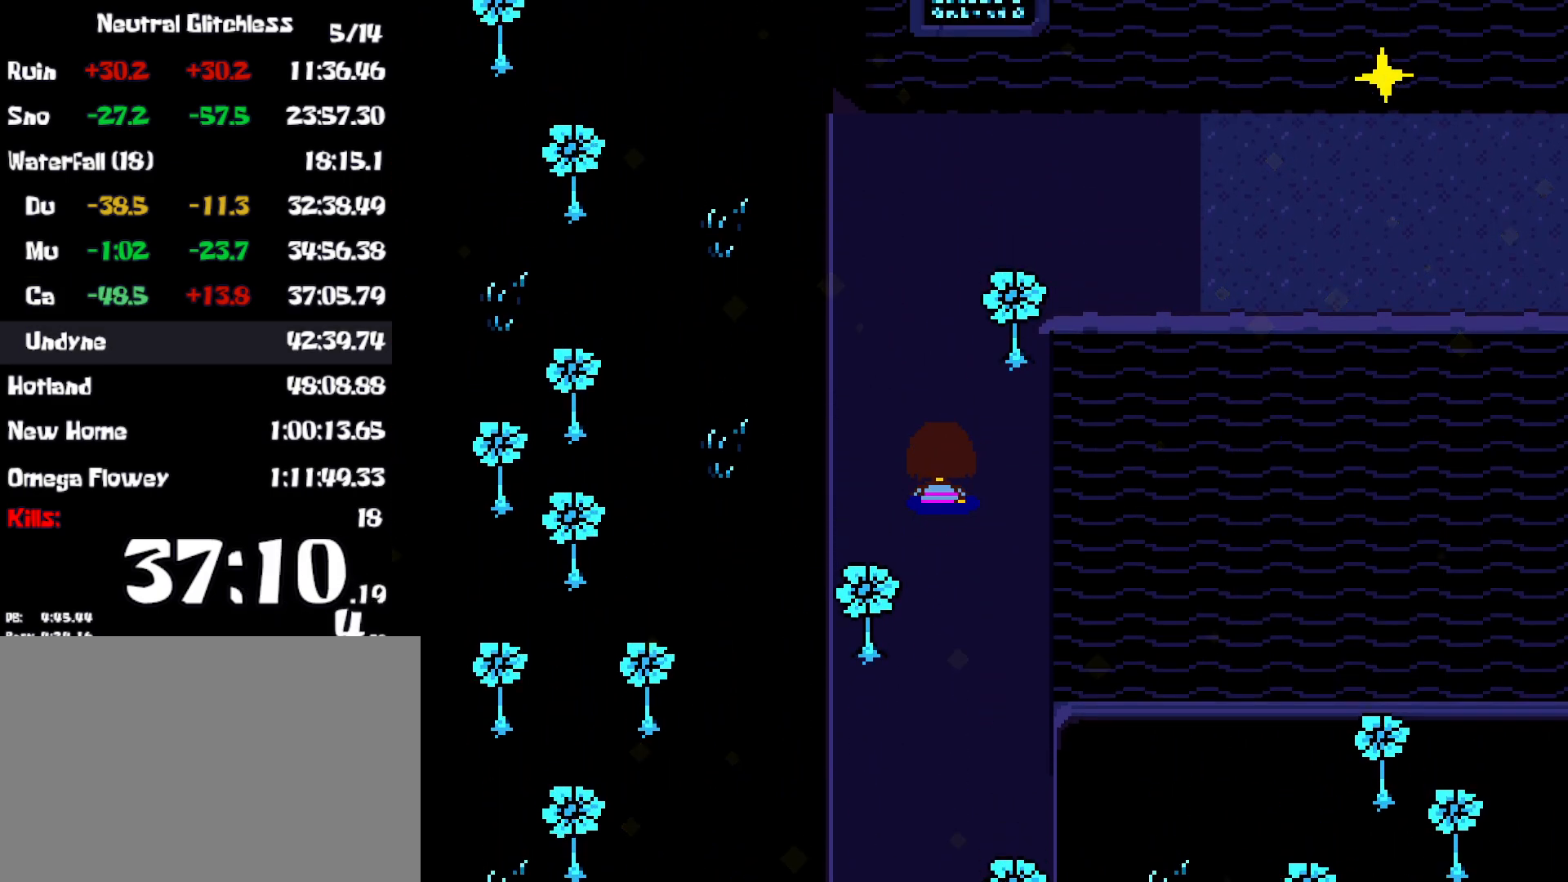
{"keys": ["up"], "events": []}
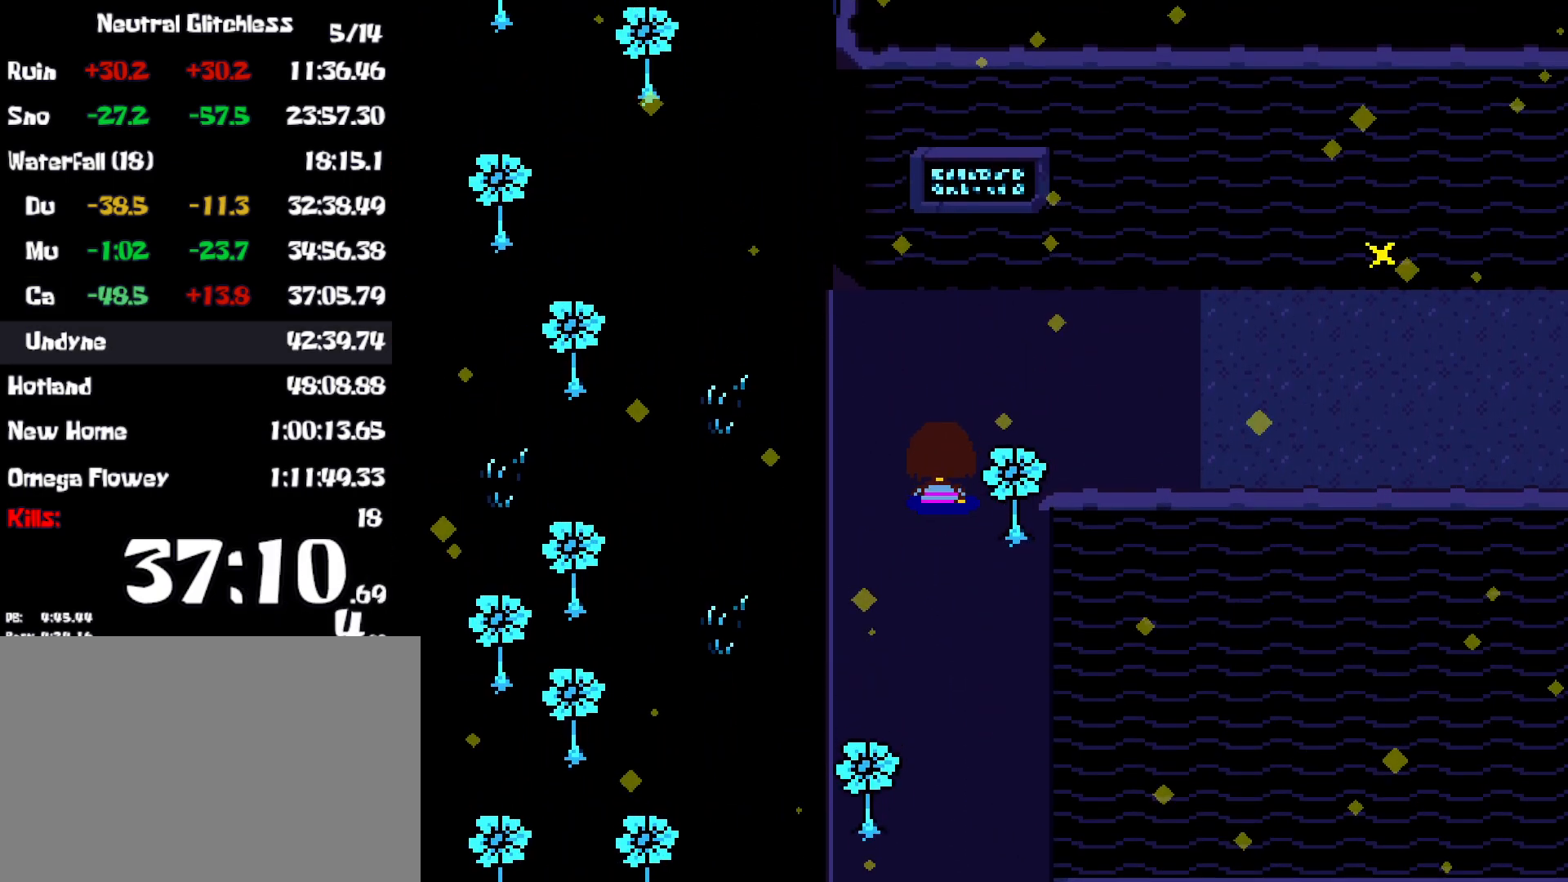
{"keys": ["right"], "events": [[184, "right", "down"], [284, "up", "up"]]}
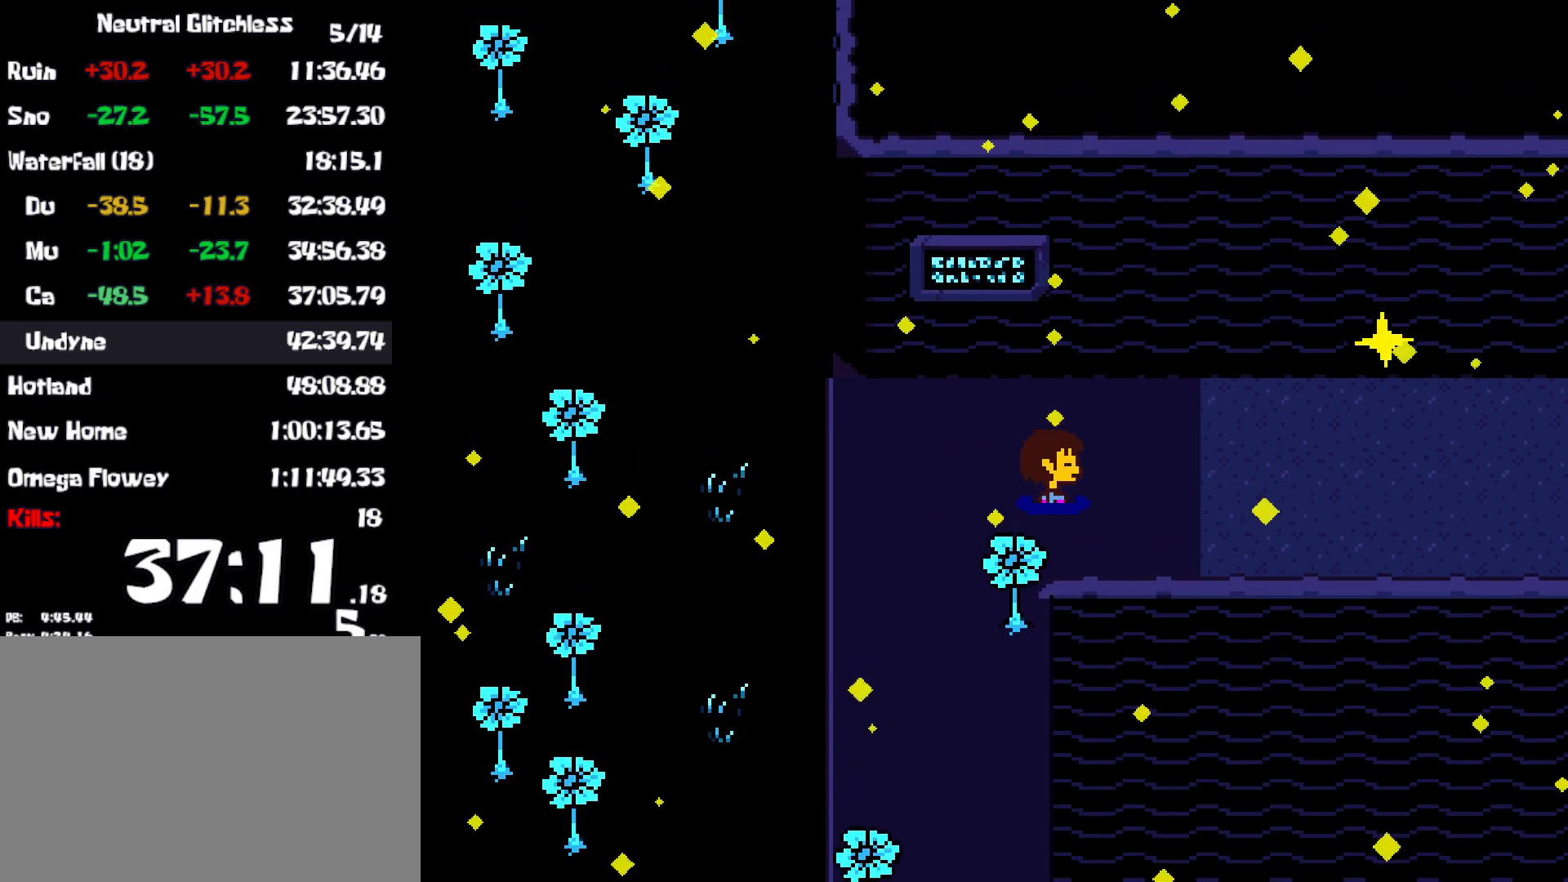
{"keys": ["right"], "events": []}
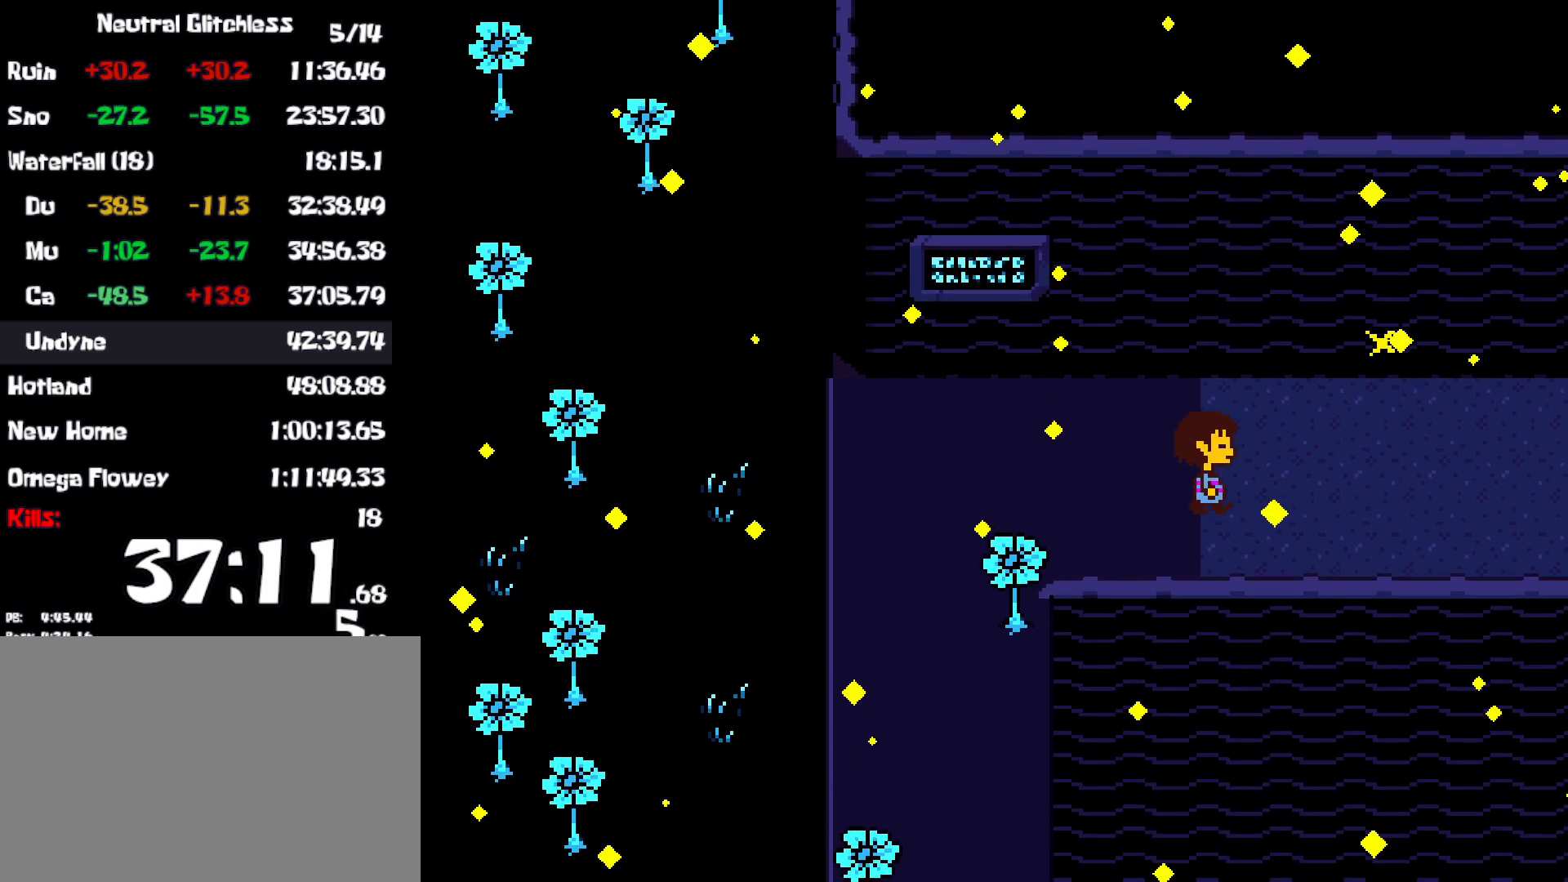
{"keys": ["right", "up"], "events": [[350, "up", "down"]]}
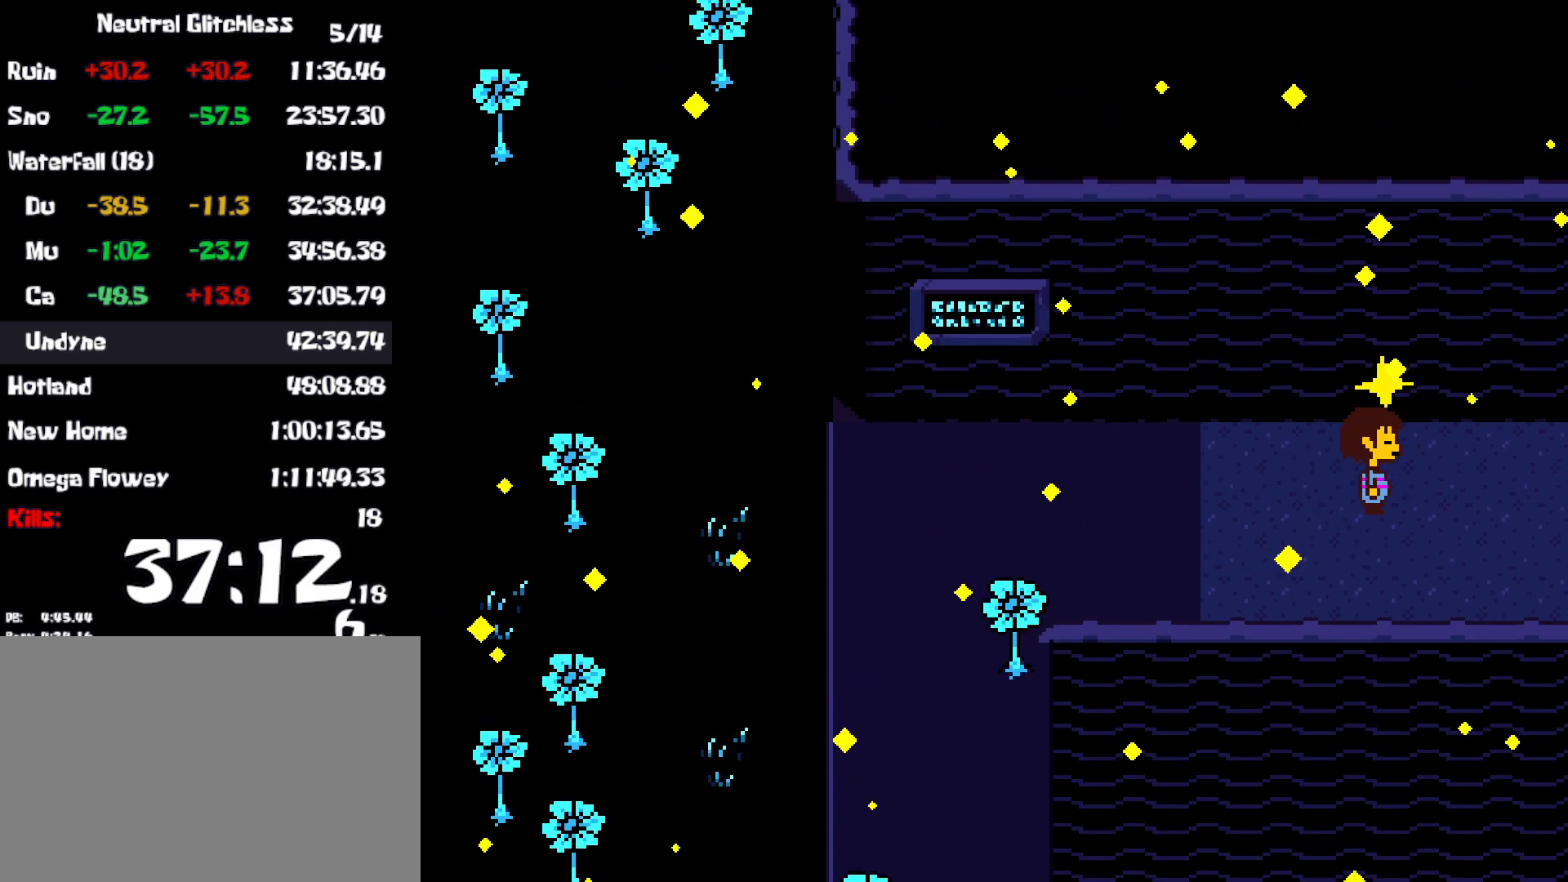
{"keys": [], "events": [[117, "right", "up"], [117, "z", "down"], [167, "up", "up"], [200, "z", "up"], [250, "z", "down"], [334, "z", "up"], [367, "return", "down"], [417, "z", "down"], [450, "return", "up"], [467, "z", "up"]]}
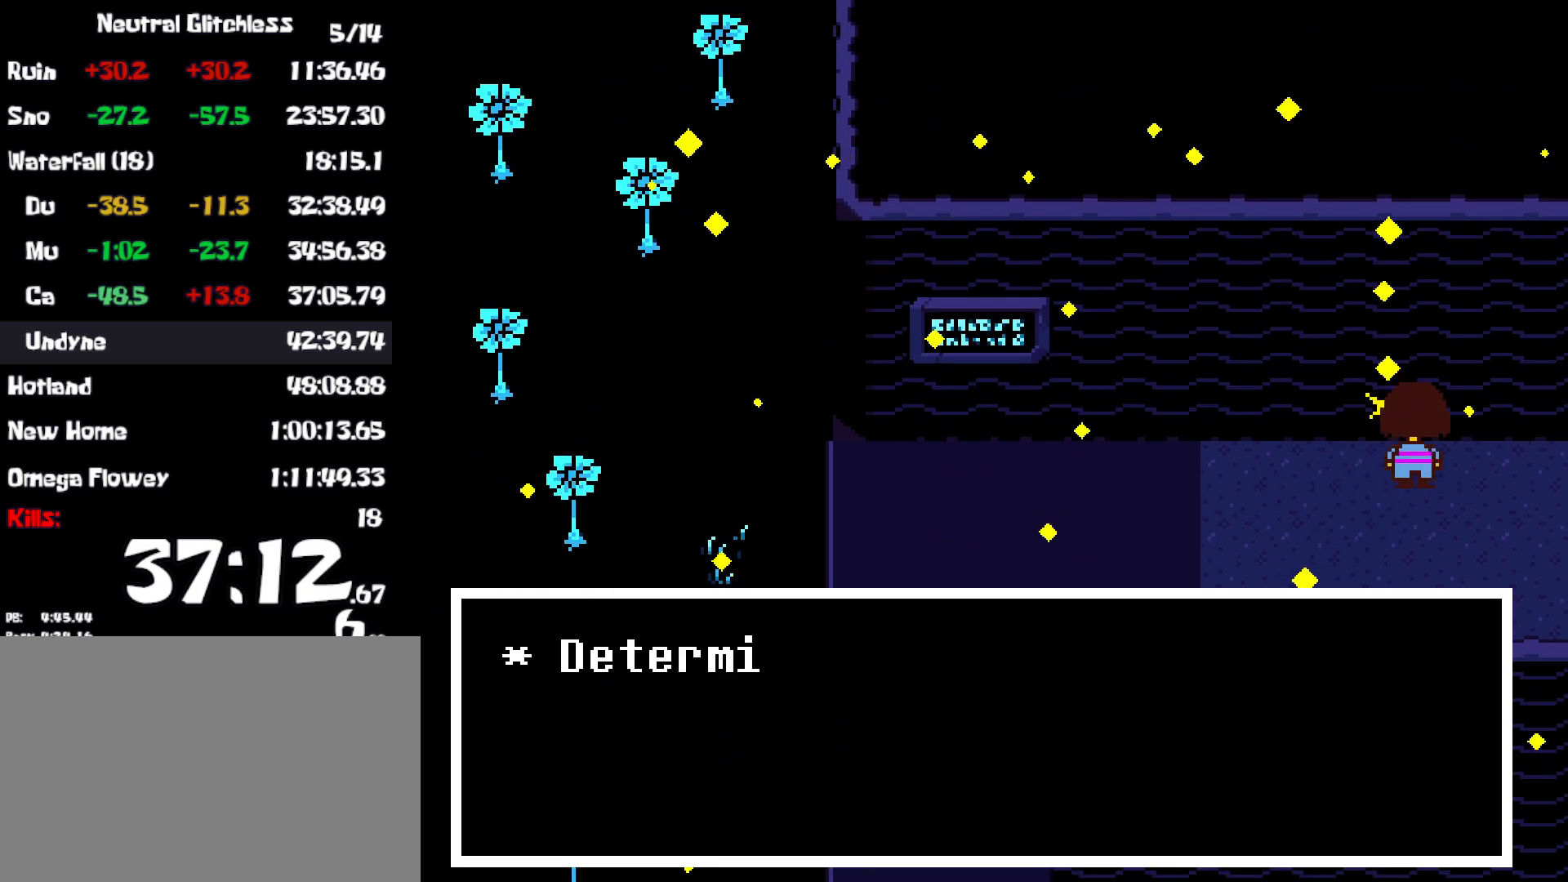
{"keys": [], "events": [[34, "z", "down"], [100, "z", "up"], [134, "x", "down"], [217, "x", "up"], [267, "z", "down"], [350, "z", "up"], [400, "z", "down"], [467, "z", "up"]]}
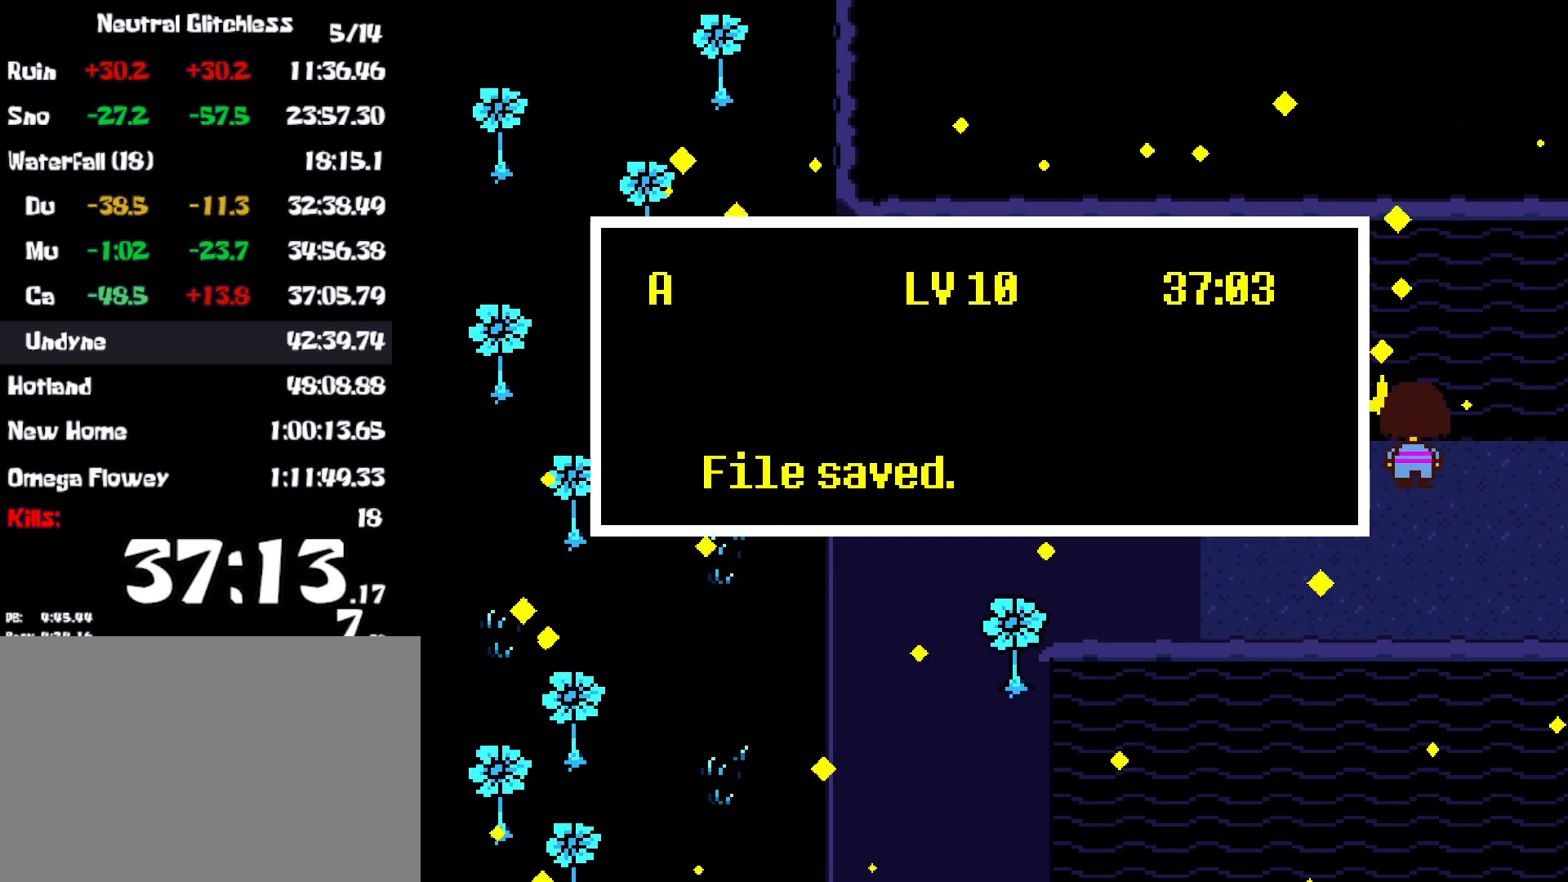
{"keys": ["down", "right"], "events": [[34, "z", "down"], [100, "z", "up"], [167, "z", "down"], [200, "z", "up"], [217, "right", "down"], [350, "down", "down"]]}
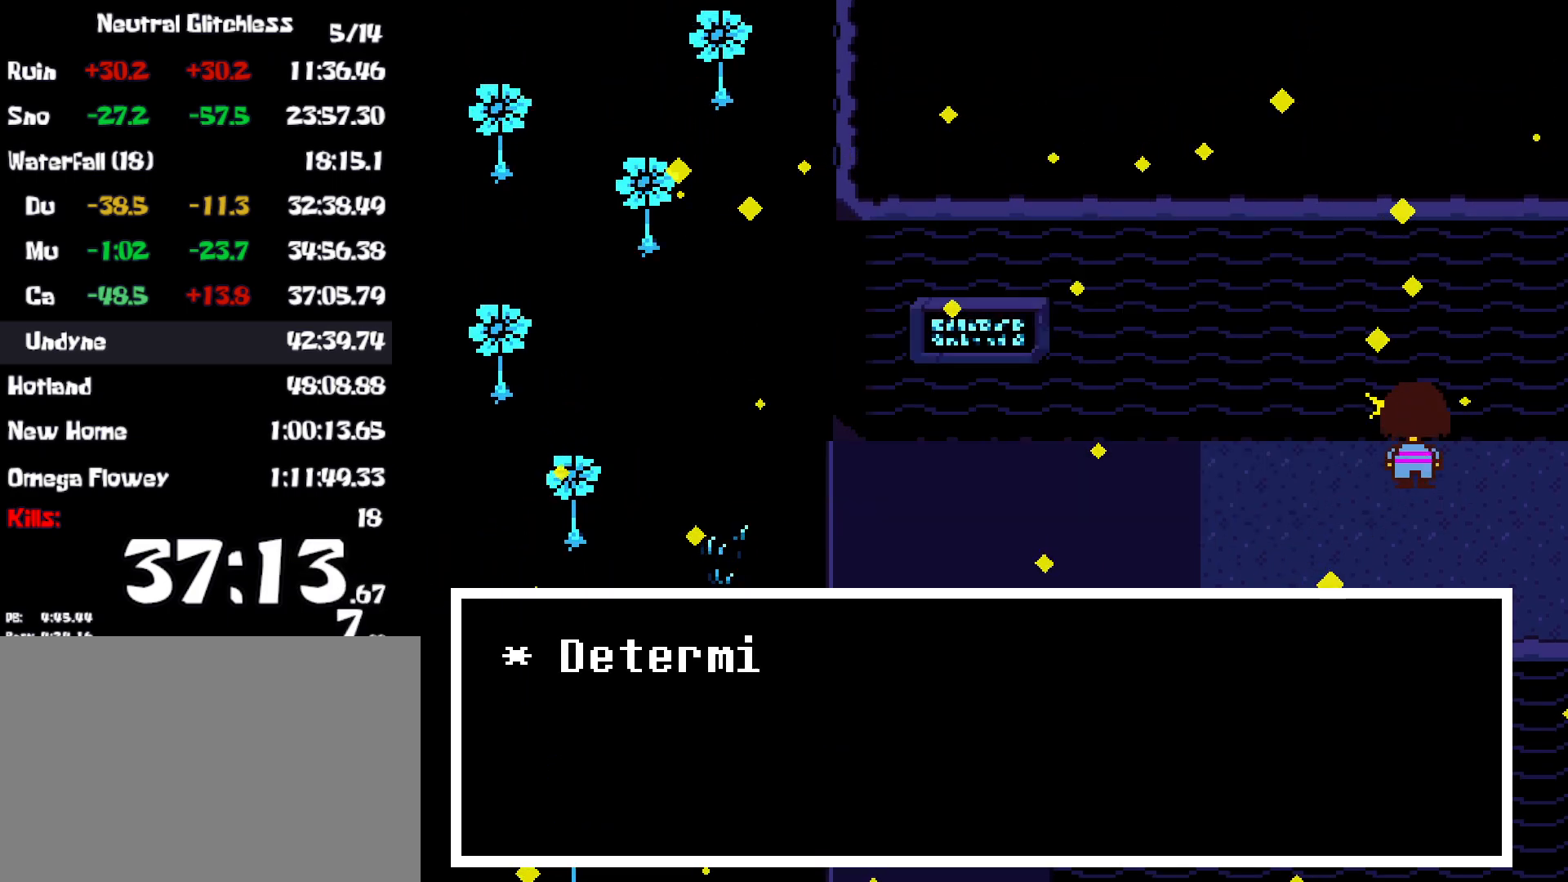
{"keys": ["down", "right"], "events": [[34, "x", "down"], [150, "x", "up"], [200, "z", "down"], [250, "x", "down"], [250, "z", "up"], [334, "x", "up"], [334, "z", "down"], [400, "z", "up"]]}